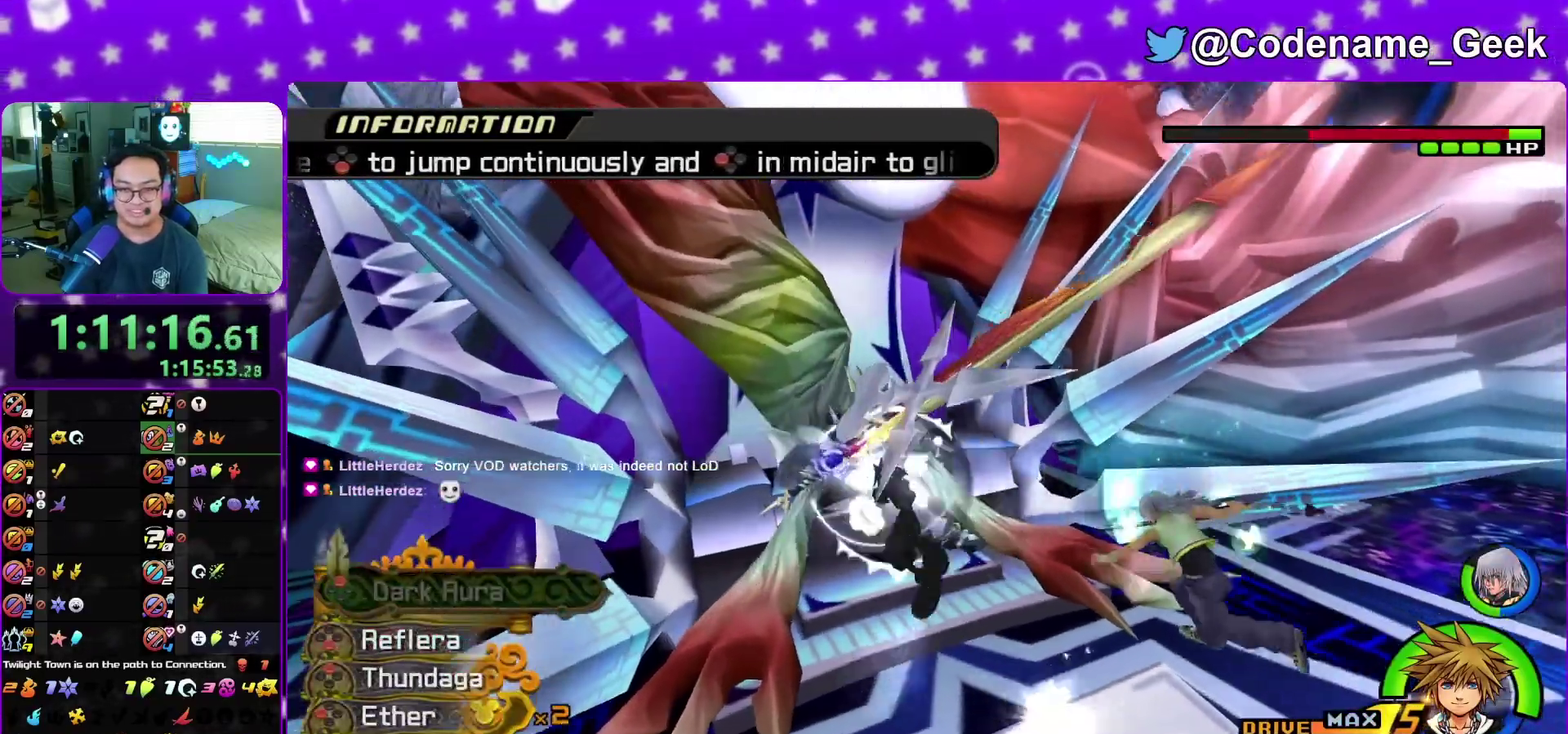
Gameplay with a controller (Nintendo layout); each line is a JSON object with the inputs held at the frame after it (dt_ms = milliseconds from this image to that frame). "events" lists button and stick changes between this image and that frame as [ms after this image, input, new state], when the widget could be followed in between. This overlay highlights the sticks when they move; stick clicks (L3 R3) are not distinguishable. Not read: L3 R3 SELECT START.
{"dt_ms": 400, "buttons": [], "left_stick": "up", "right_stick": "down", "events": [[67, "L2", "up"], [133, "X", "down"], [200, "X", "up"], [300, "X", "down"], [300, "right_stick", "down"], [400, "X", "up"]]}
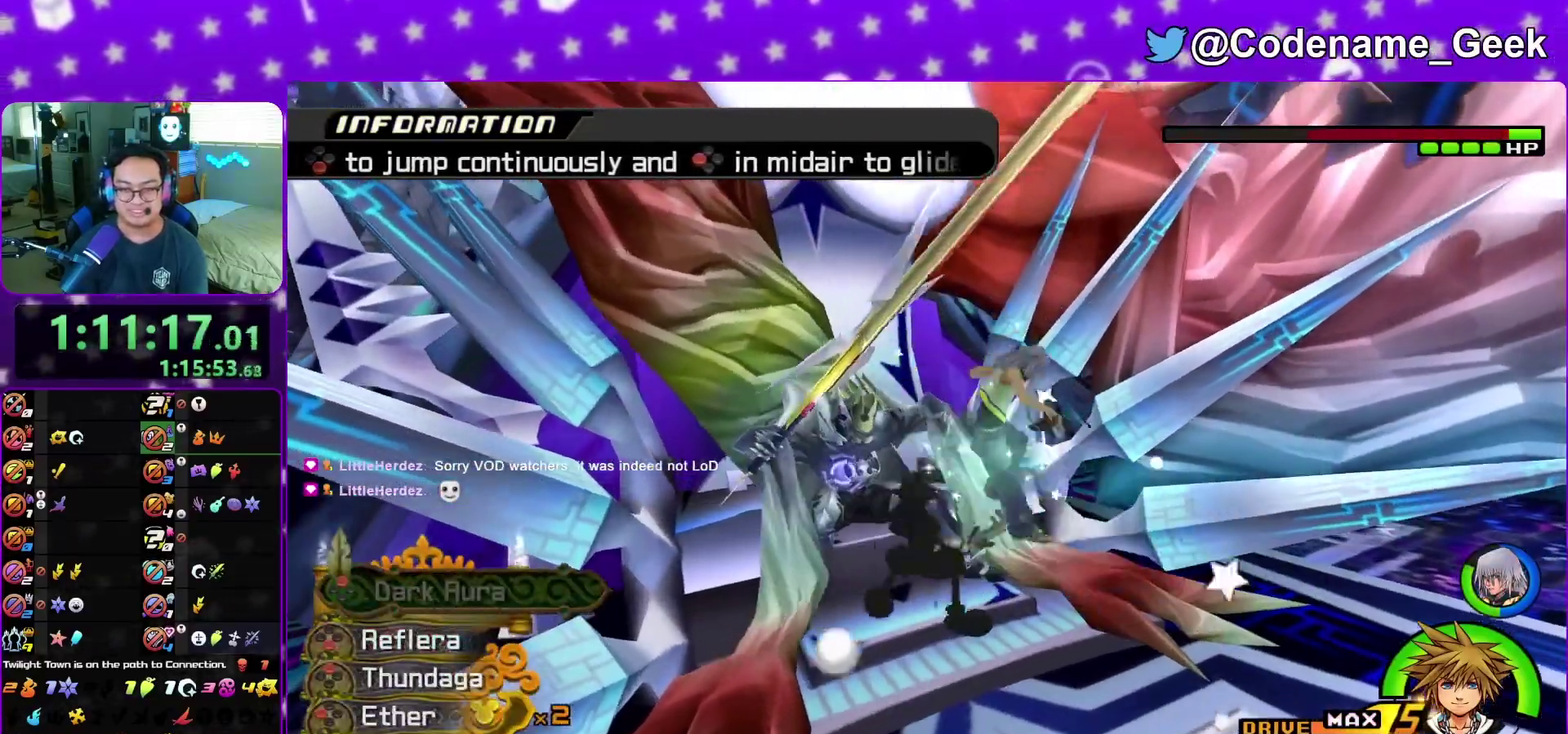
{"dt_ms": 600, "buttons": [], "left_stick": "up", "right_stick": "down-left", "events": [[100, "X", "down"], [167, "X", "up"], [267, "X", "down"], [367, "X", "up"], [467, "X", "down"], [567, "X", "up"], [567, "right_stick", "down-left"]]}
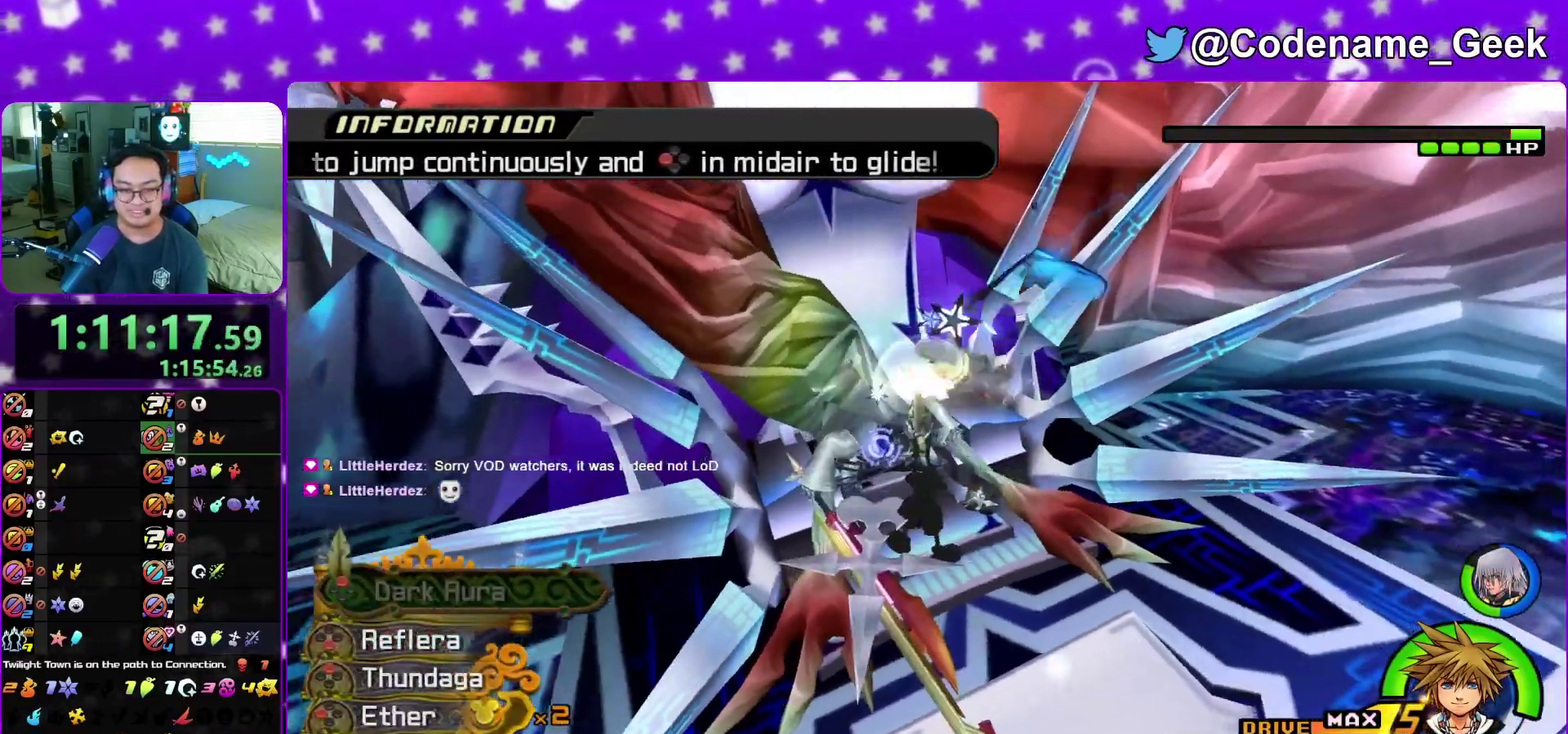
{"dt_ms": 300, "buttons": [], "left_stick": "center", "right_stick": "up-left", "events": [[67, "right_stick", "center"], [117, "left_stick", "center"], [267, "right_stick", "up-left"]]}
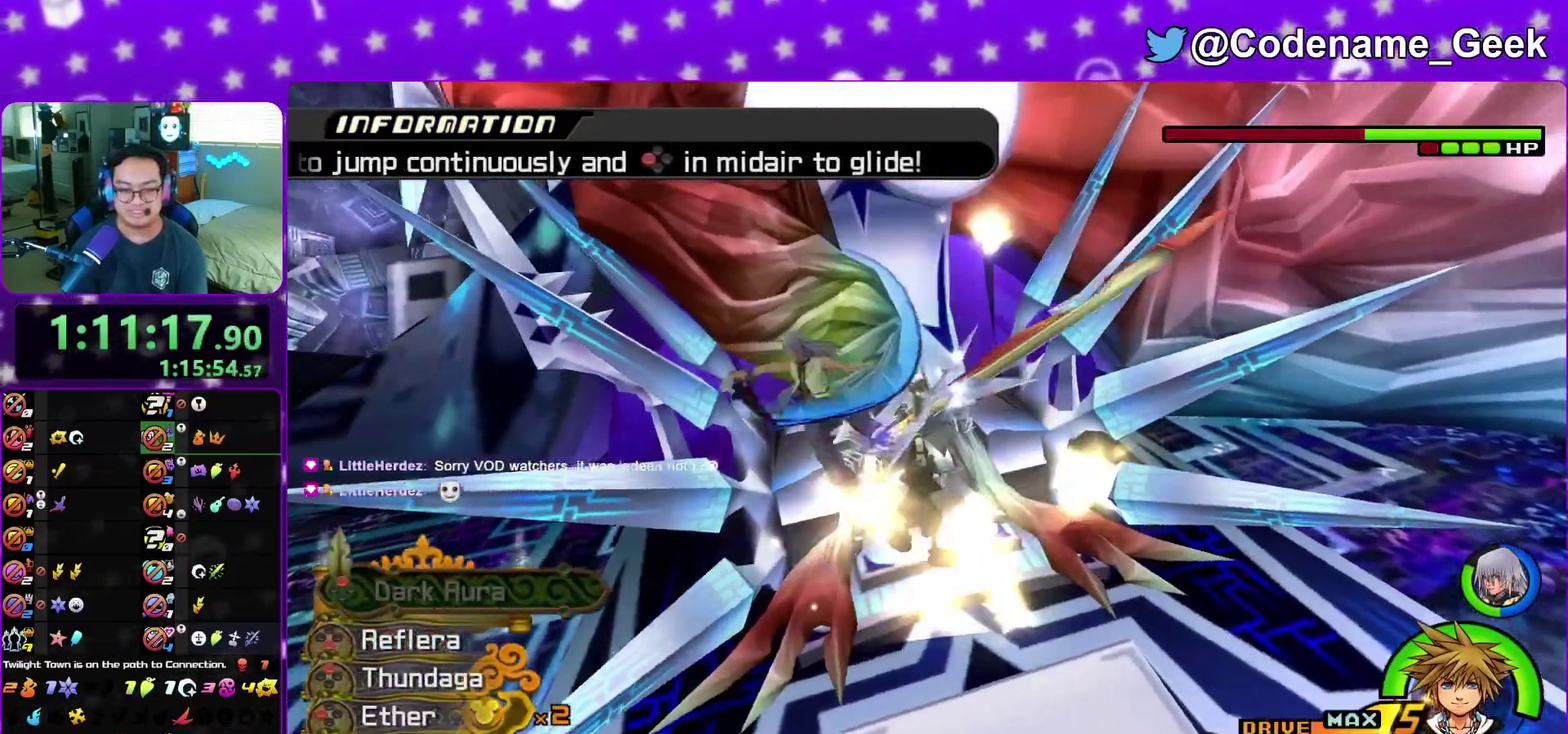
{"dt_ms": 800, "buttons": [], "left_stick": "down-right", "right_stick": "down", "events": [[33, "right_stick", "center"], [167, "R2", "down"], [183, "right_stick", "up-left"], [250, "R2", "up"], [283, "right_stick", "center"], [400, "left_stick", "down"], [500, "left_stick", "down-right"], [700, "right_stick", "down"]]}
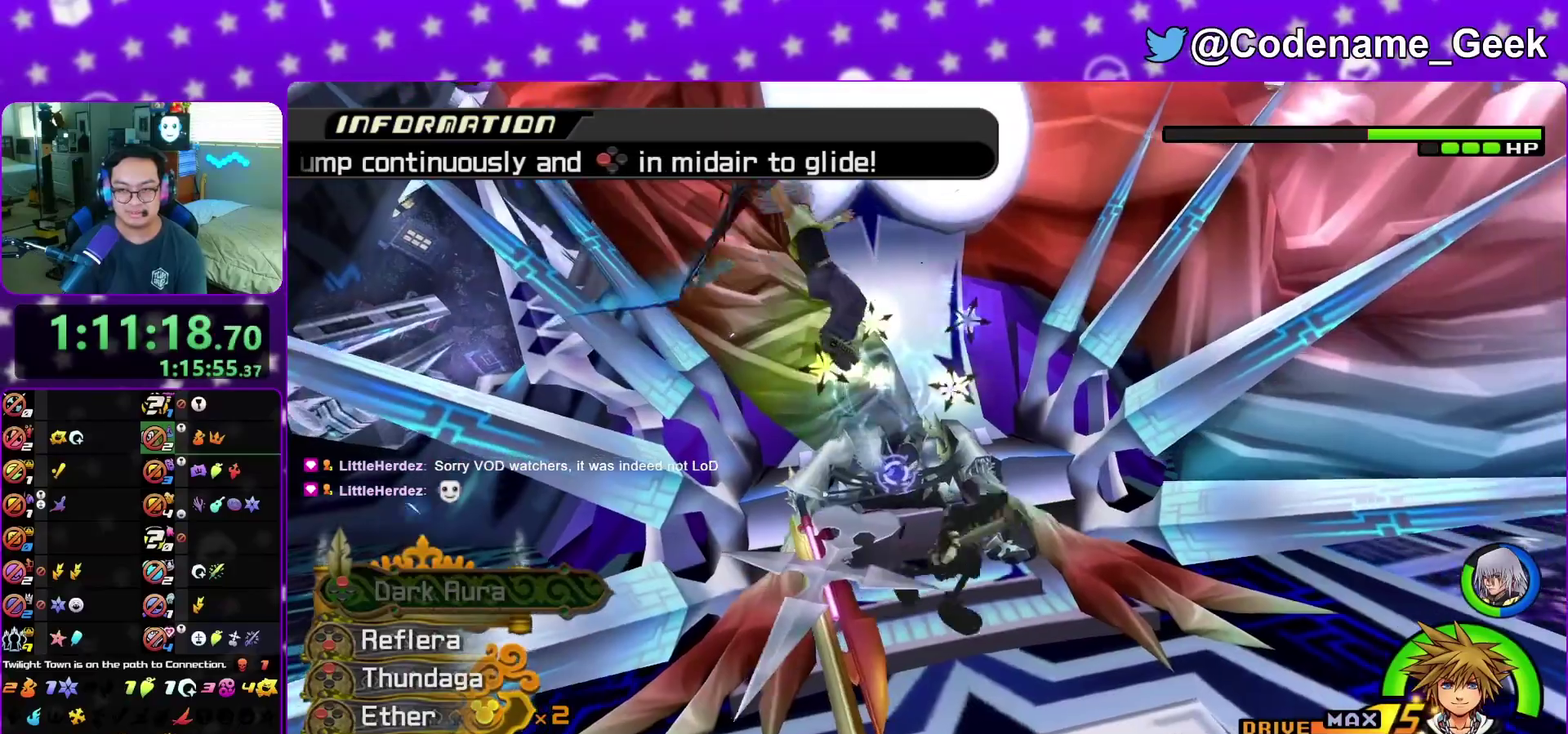
{"dt_ms": 400, "buttons": ["X"], "left_stick": "down-right", "right_stick": "down", "events": [[17, "X", "down"], [100, "X", "up"], [133, "R2", "down"], [183, "R2", "up"], [200, "X", "down"], [283, "X", "up"], [367, "X", "down"]]}
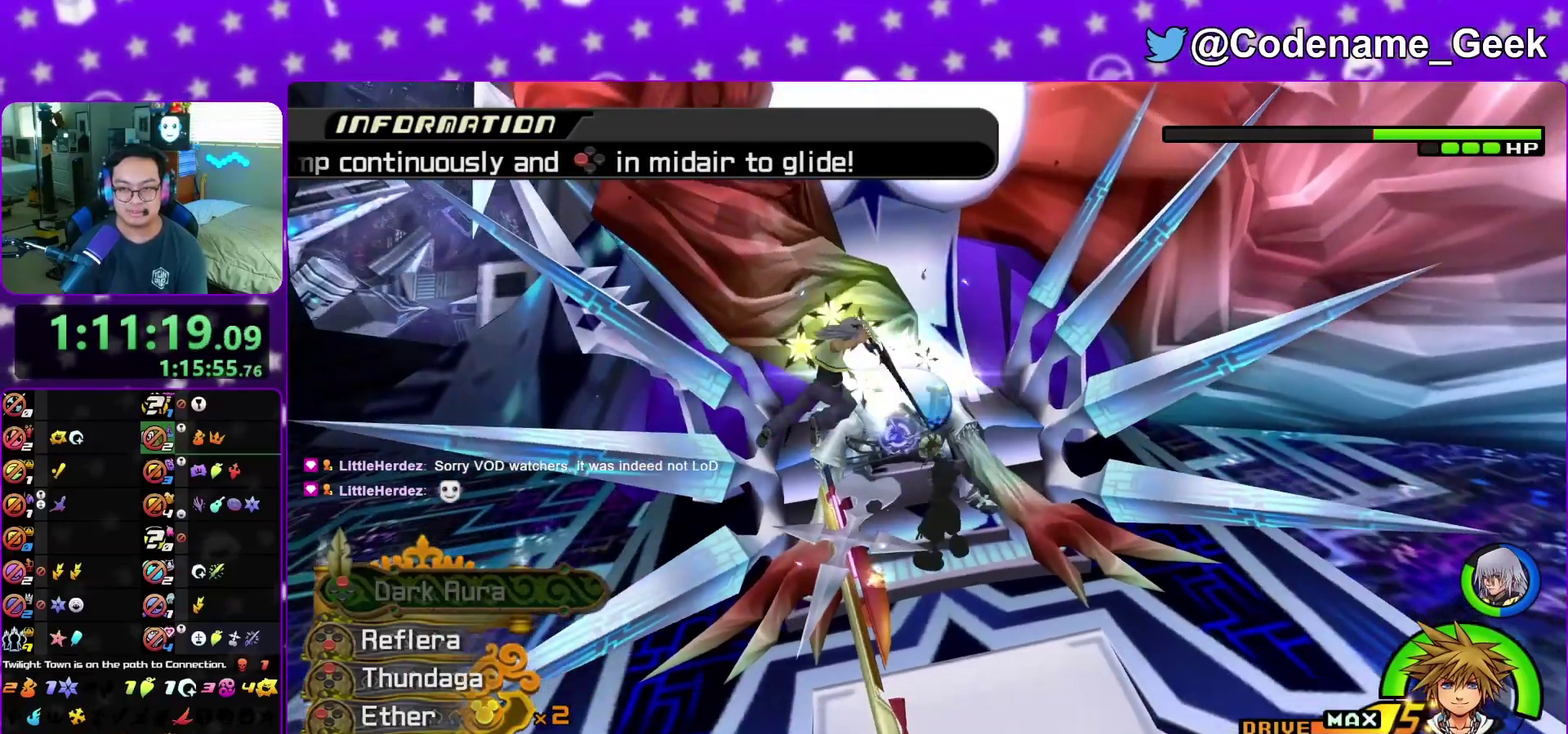
{"dt_ms": 500, "buttons": [], "left_stick": "down-right", "right_stick": "center", "events": [[33, "X", "up"], [133, "right_stick", "center"]]}
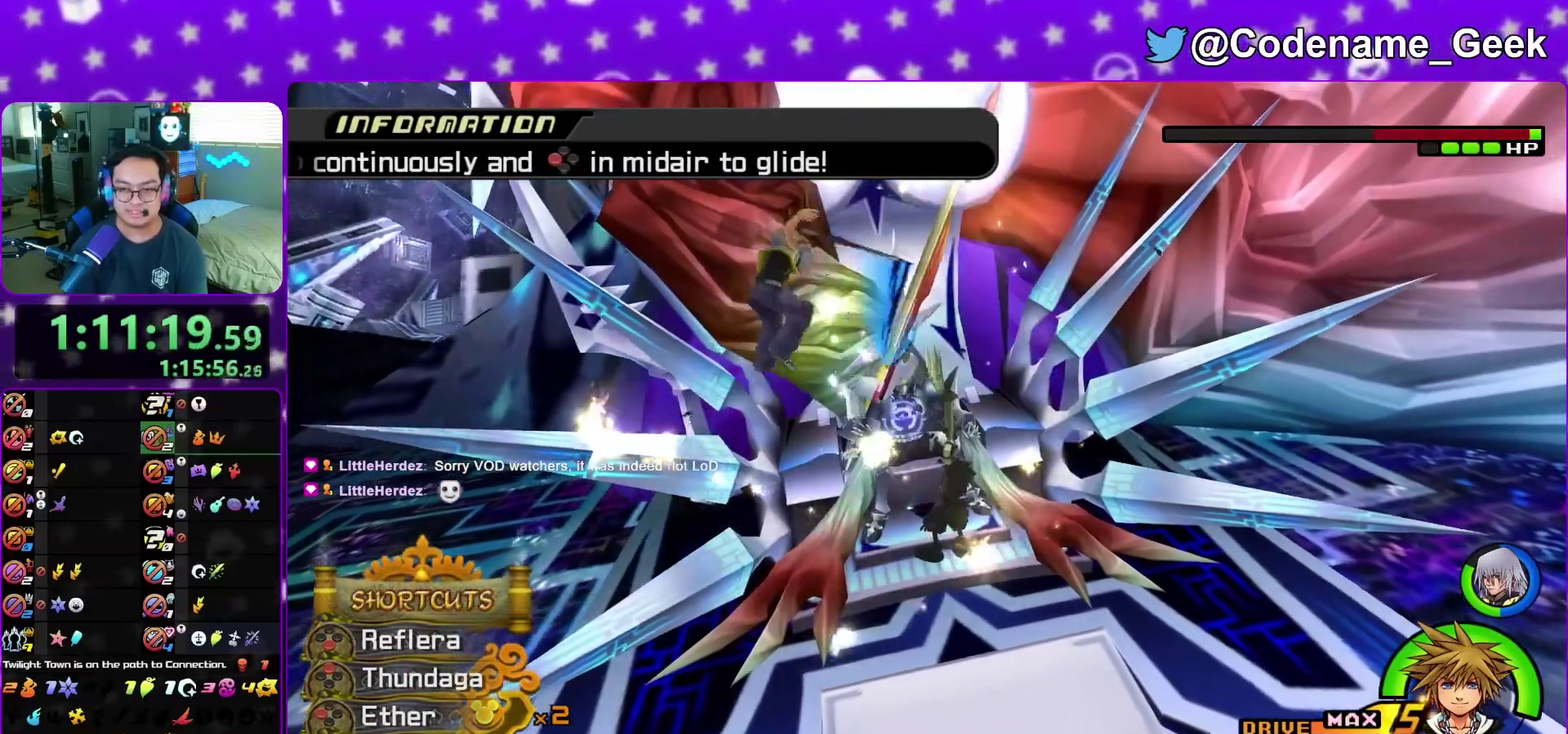
{"dt_ms": 500, "buttons": ["B", "R2"], "left_stick": "up", "right_stick": "center", "events": [[350, "left_stick", "up"], [467, "B", "down"], [467, "R2", "down"]]}
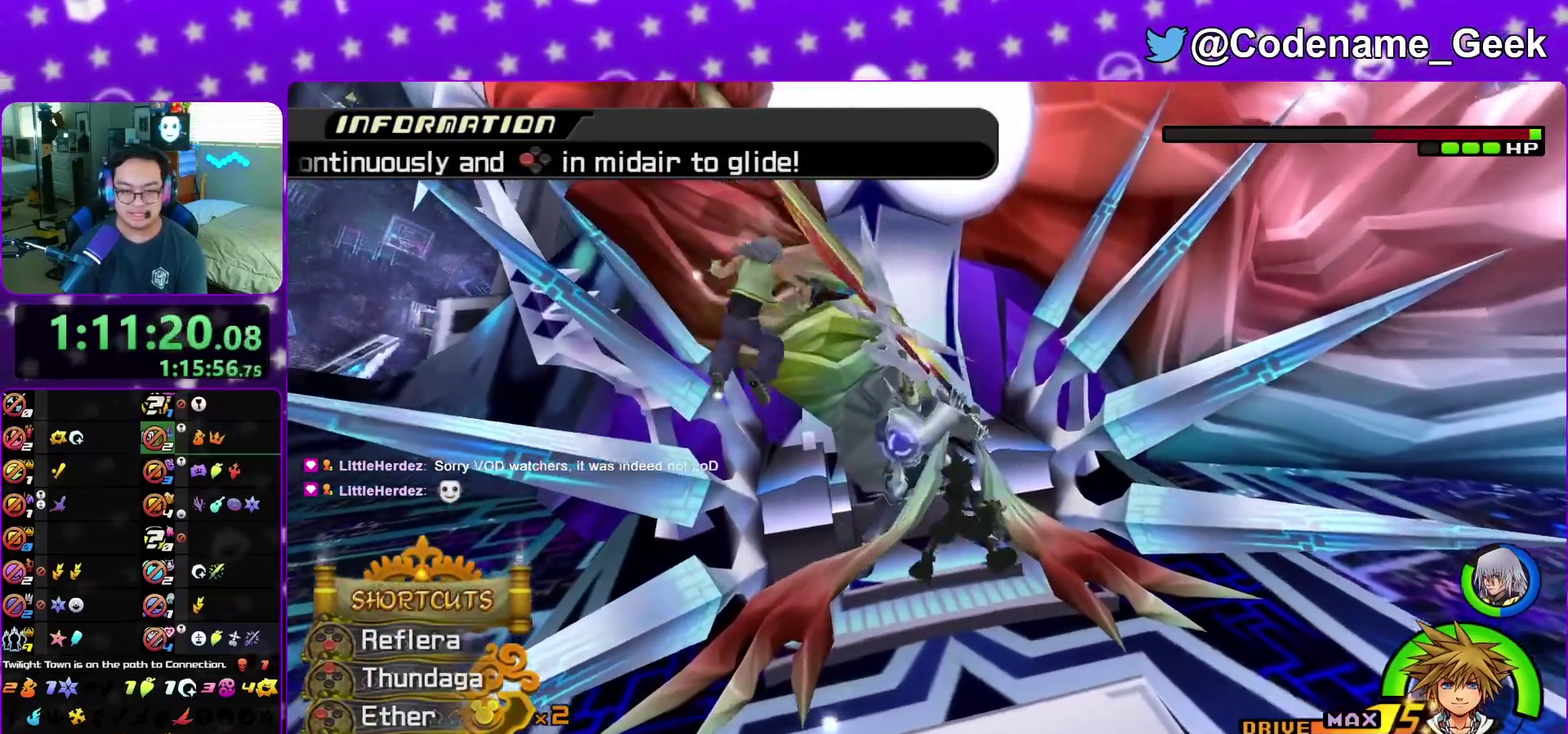
{"dt_ms": 300, "buttons": [], "left_stick": "center", "right_stick": "center", "events": [[17, "R2", "up"], [50, "B", "up"], [67, "left_stick", "center"], [150, "B", "down"], [233, "B", "up"]]}
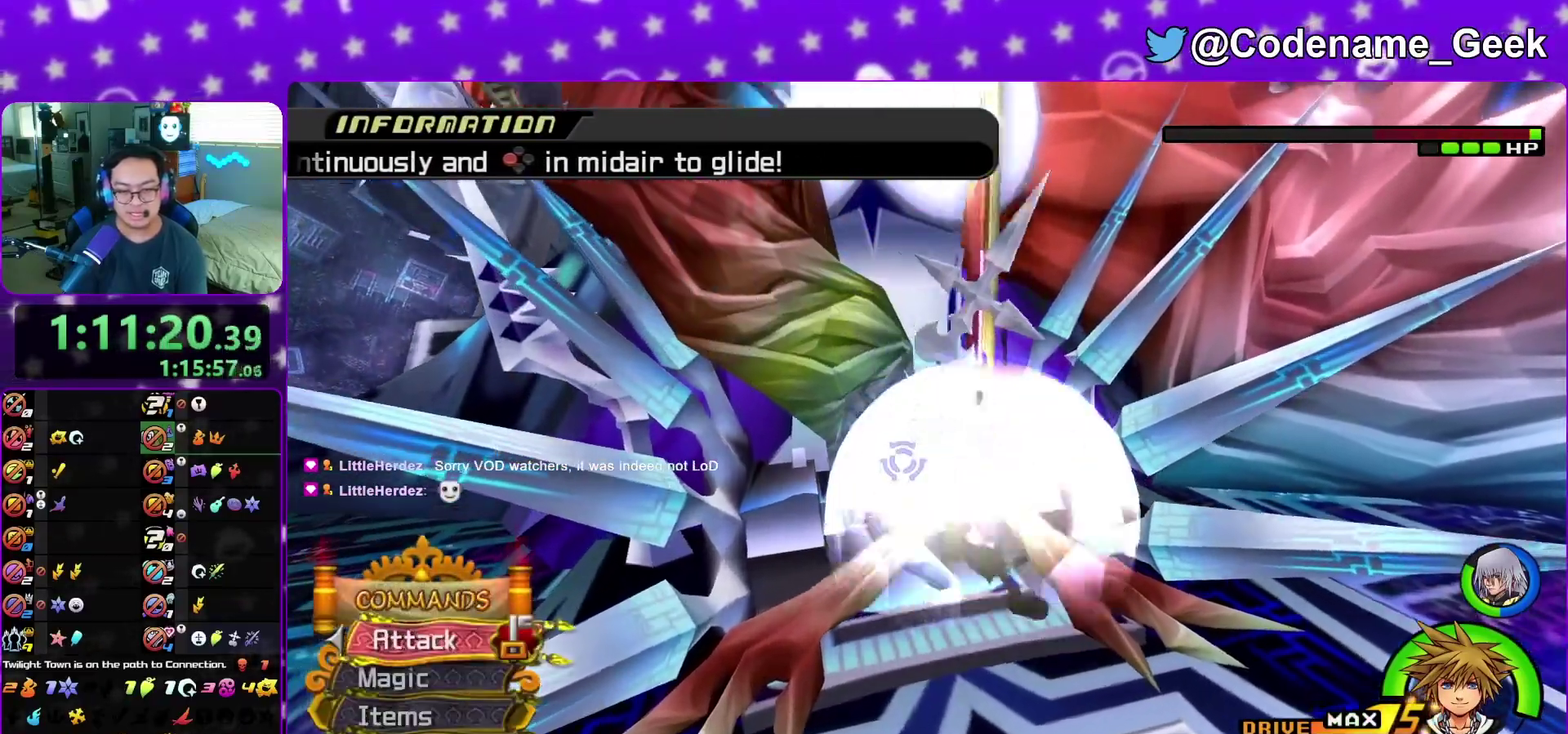
{"dt_ms": 900, "buttons": [], "left_stick": "down", "right_stick": "center", "events": [[133, "A", "down"], [217, "A", "up"], [300, "A", "down"], [417, "A", "up"], [483, "A", "down"], [600, "A", "up"], [883, "left_stick", "down"]]}
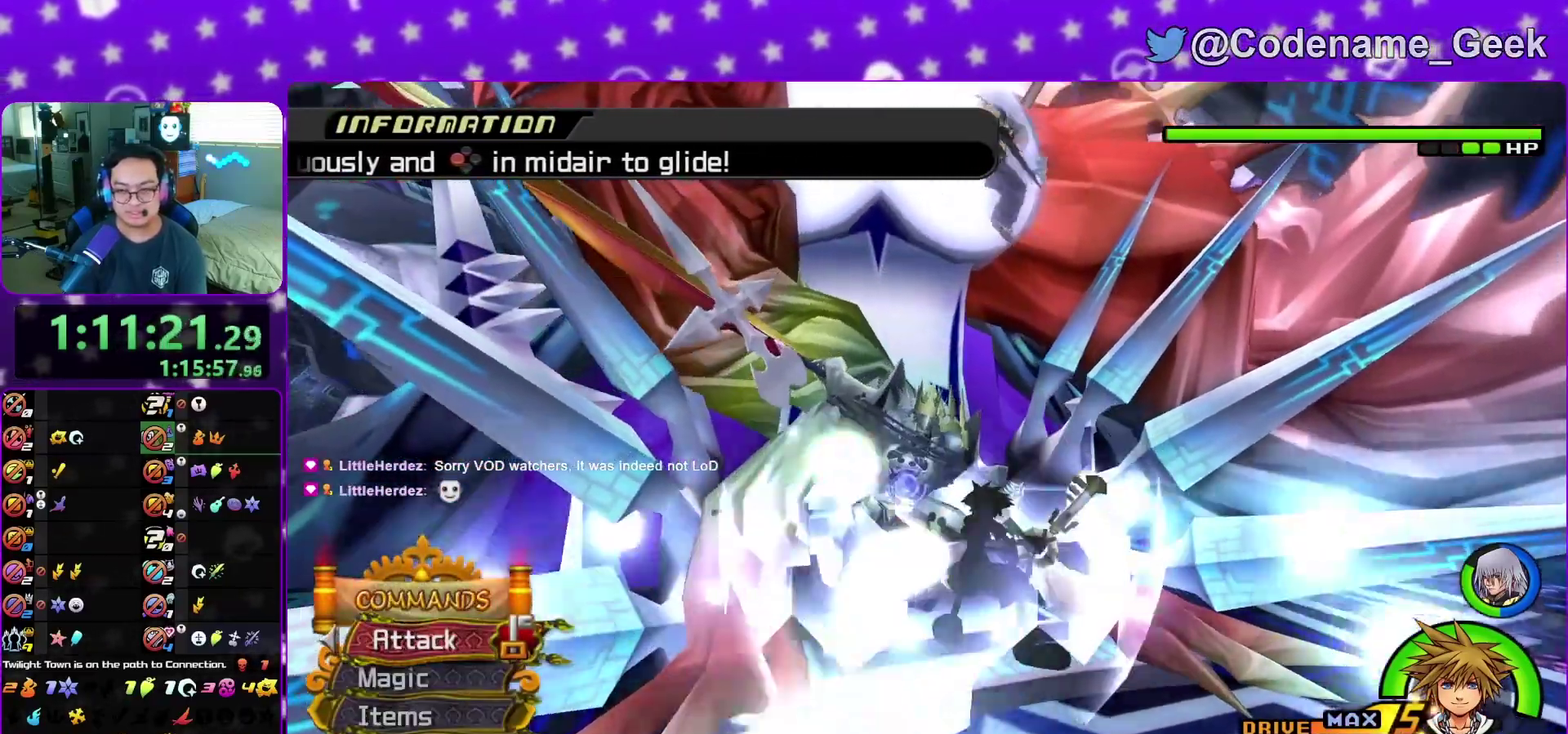
{"dt_ms": 300, "buttons": [], "left_stick": "left", "right_stick": "center", "events": [[33, "right_stick", "down"], [150, "right_stick", "center"], [250, "left_stick", "left"]]}
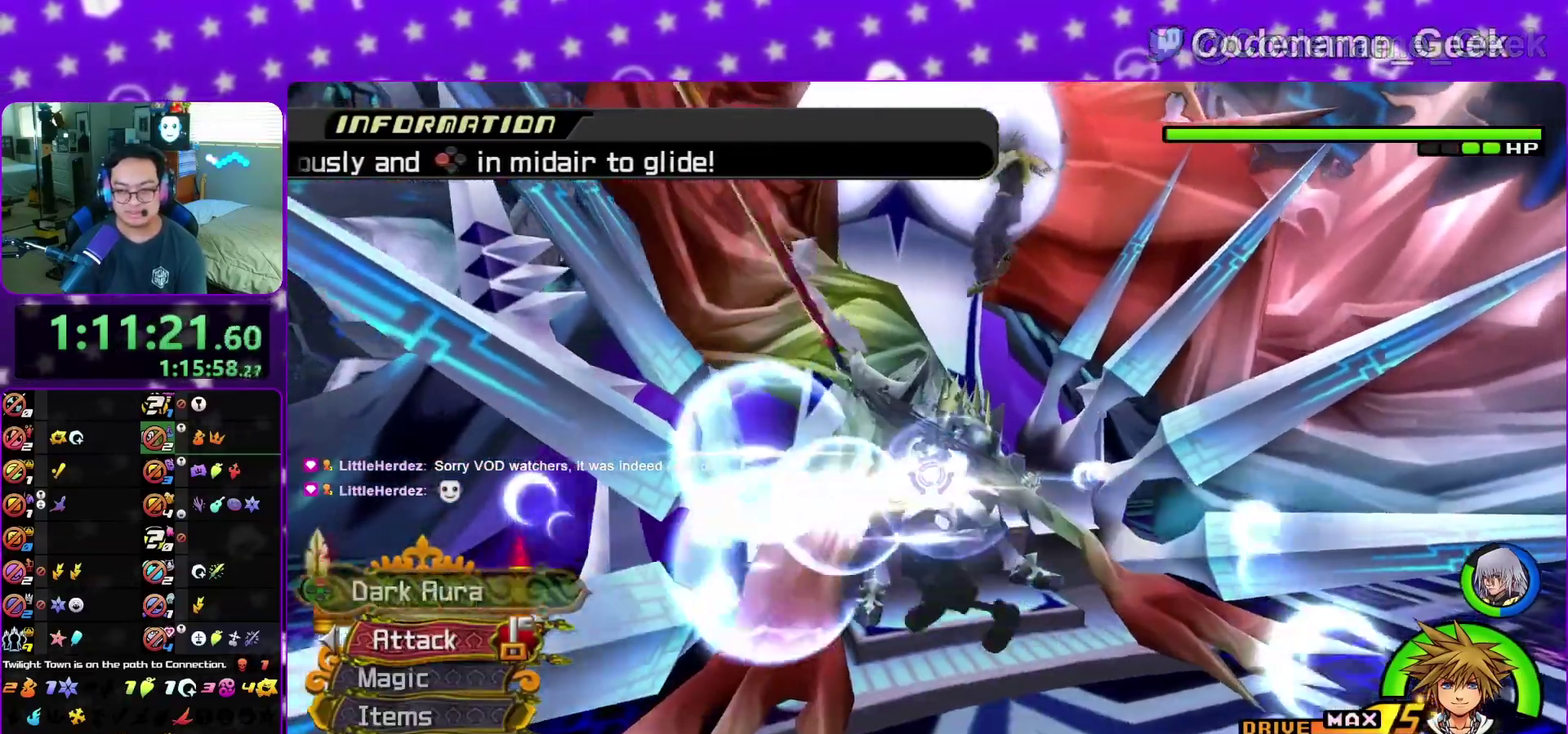
{"dt_ms": 500, "buttons": [], "left_stick": "center", "right_stick": "center"}
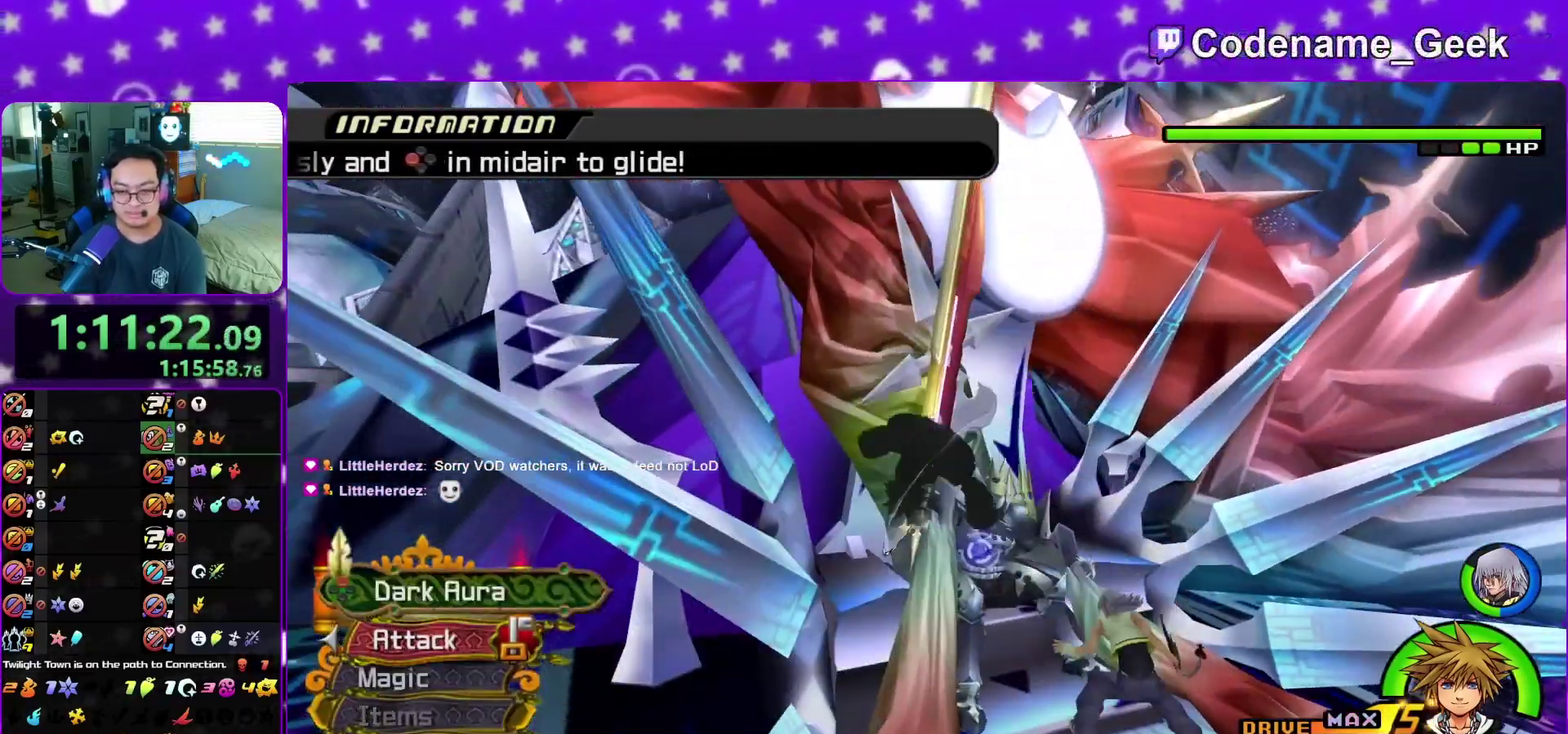
{"dt_ms": 500, "buttons": [], "left_stick": "center", "right_stick": "center"}
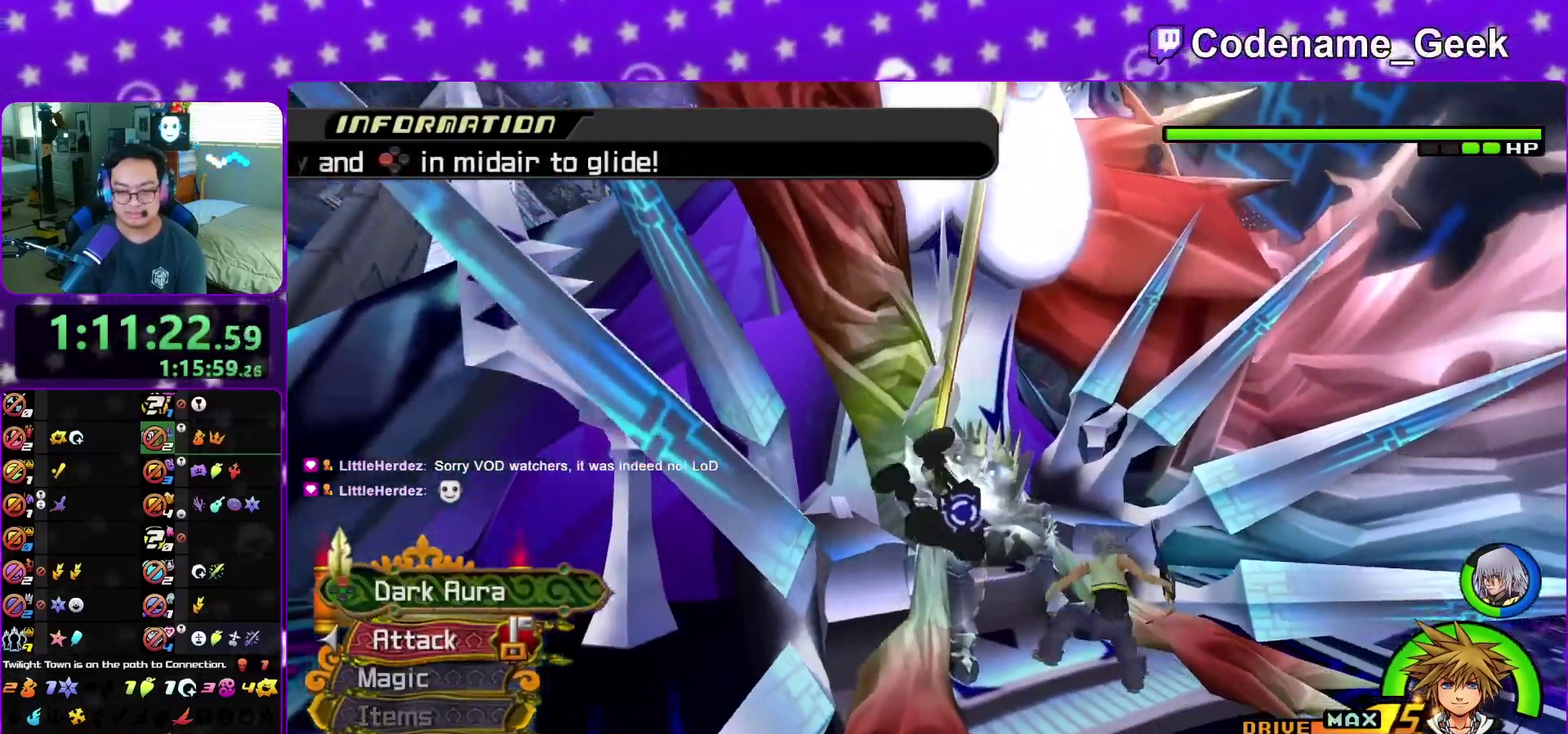
{"dt_ms": 300, "buttons": [], "left_stick": "center", "right_stick": "center", "events": [[33, "Y", "down"], [117, "Y", "up"], [200, "Y", "down"], [300, "Y", "up"]]}
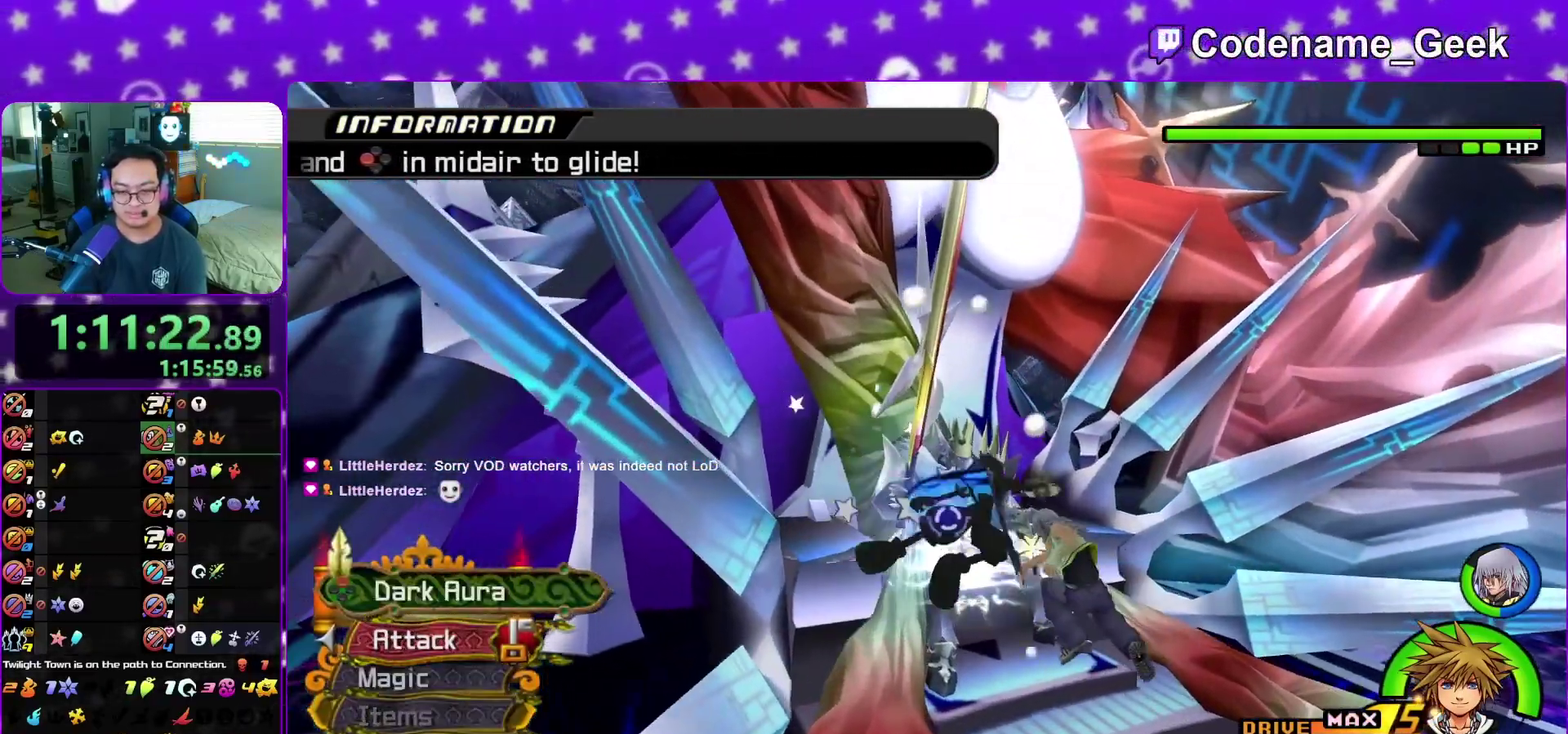
{"dt_ms": 900, "buttons": [], "left_stick": "up", "right_stick": "center", "events": [[83, "Y", "down"], [117, "right_stick", "down"], [183, "Y", "up"], [250, "Y", "down"], [383, "Y", "up"], [400, "left_stick", "up"], [433, "Y", "down"], [450, "left_stick", "center"], [550, "Y", "up"], [567, "left_stick", "up"], [567, "right_stick", "center"]]}
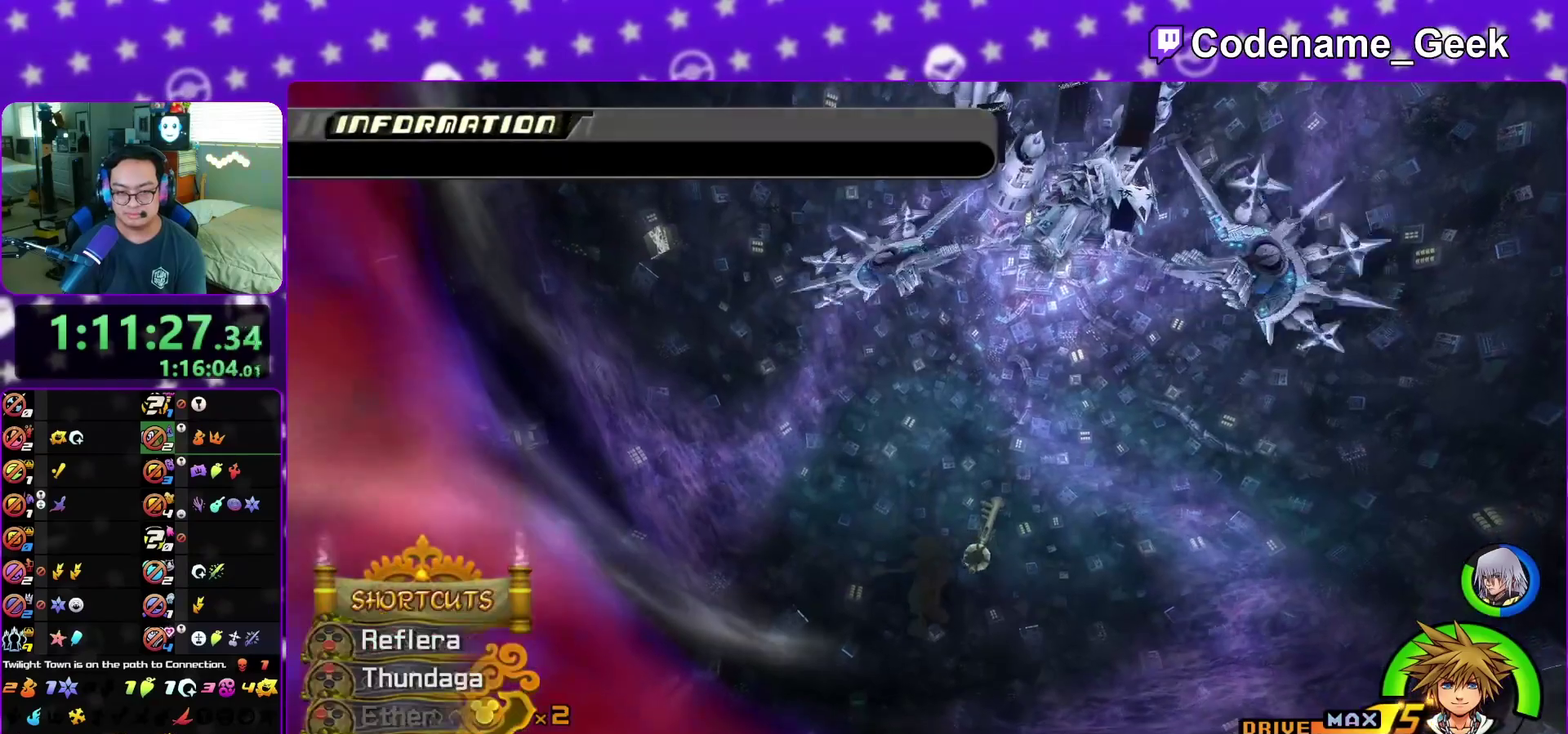
{"dt_ms": 300, "buttons": ["B"], "left_stick": "up", "right_stick": "center", "events": [[250, "B", "down"]]}
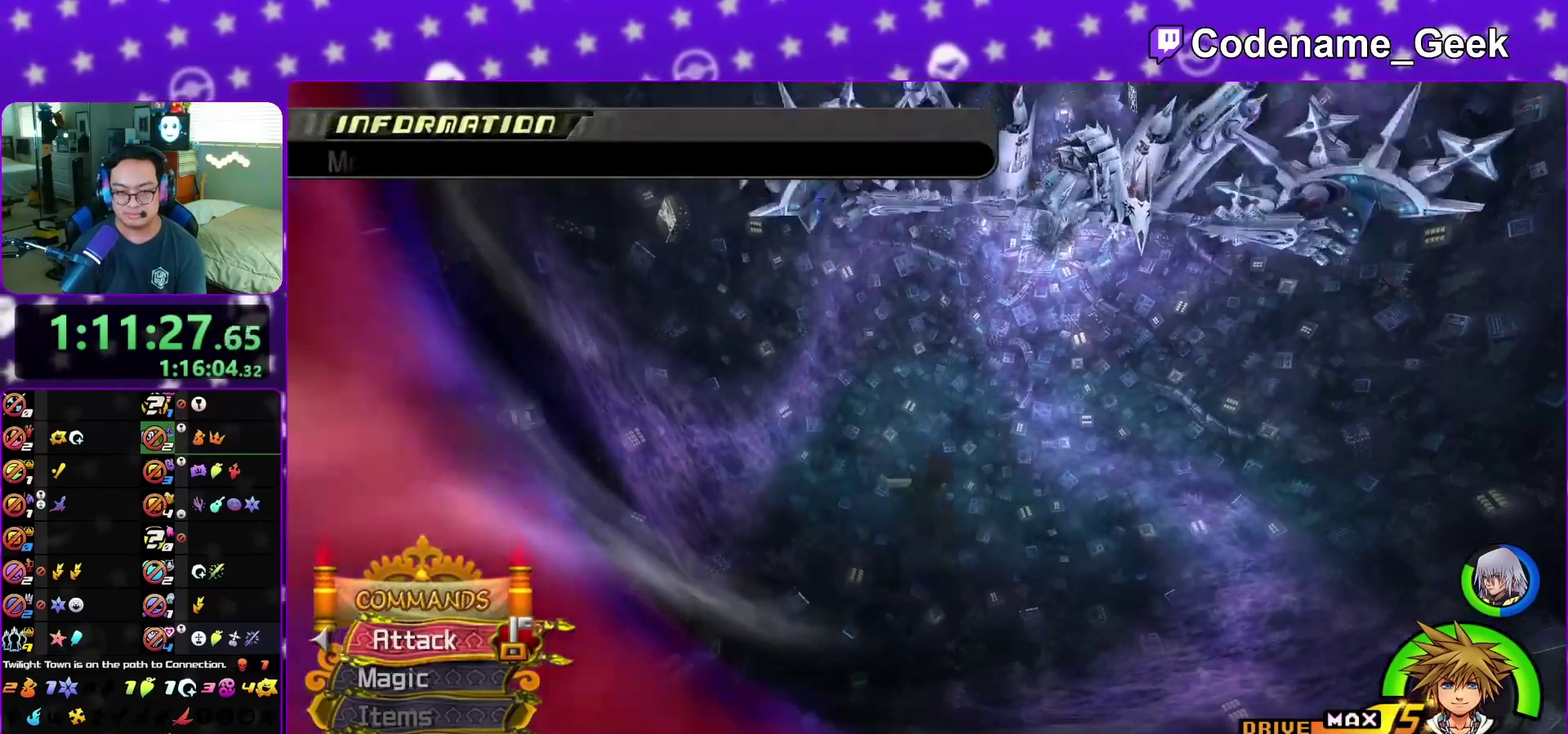
{"dt_ms": 500, "buttons": ["Y"], "left_stick": "up", "right_stick": "center", "events": [[83, "B", "up"], [100, "Y", "down"], [233, "right_stick", "down"], [367, "right_stick", "center"]]}
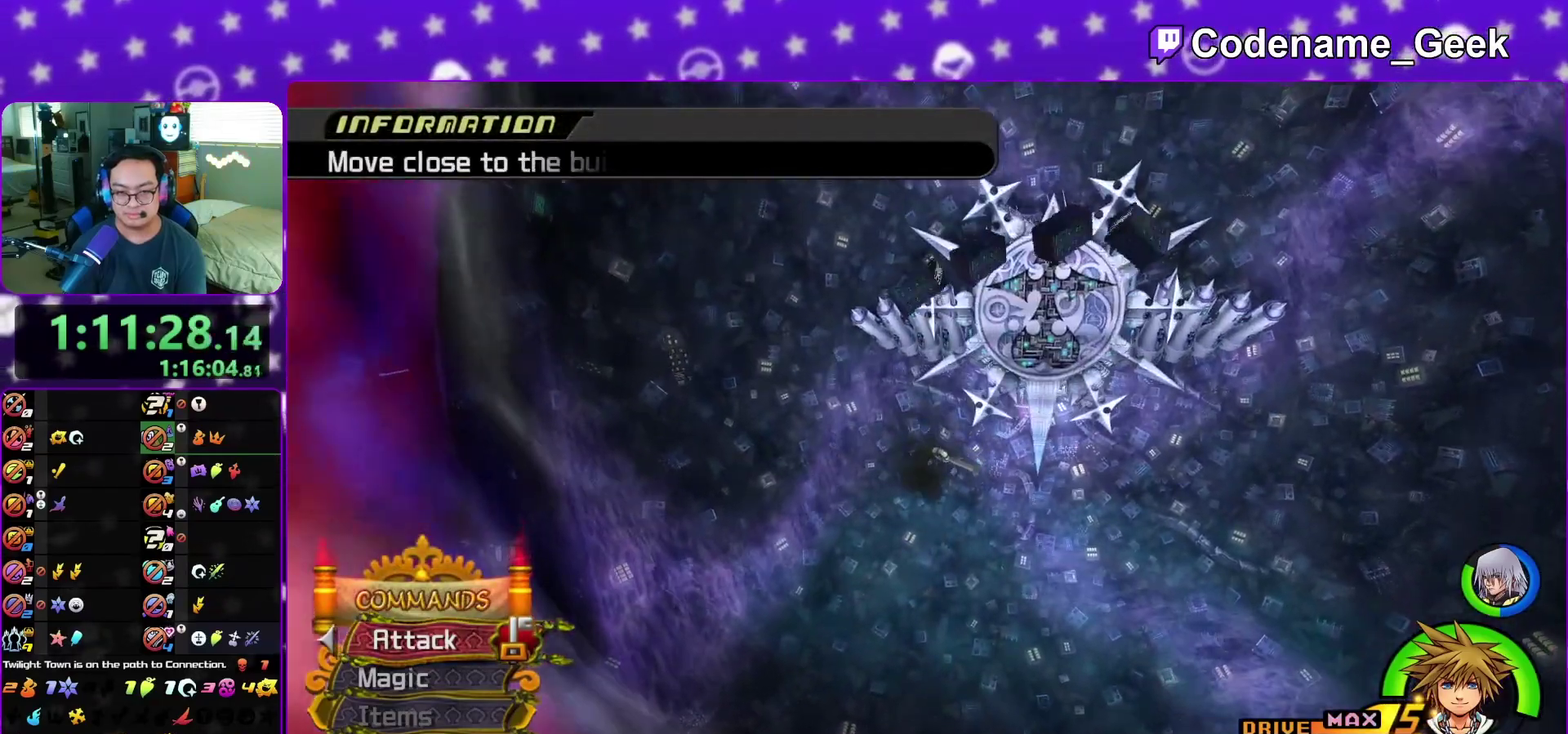
{"dt_ms": 500, "buttons": ["Y"], "left_stick": "up", "right_stick": "center", "events": []}
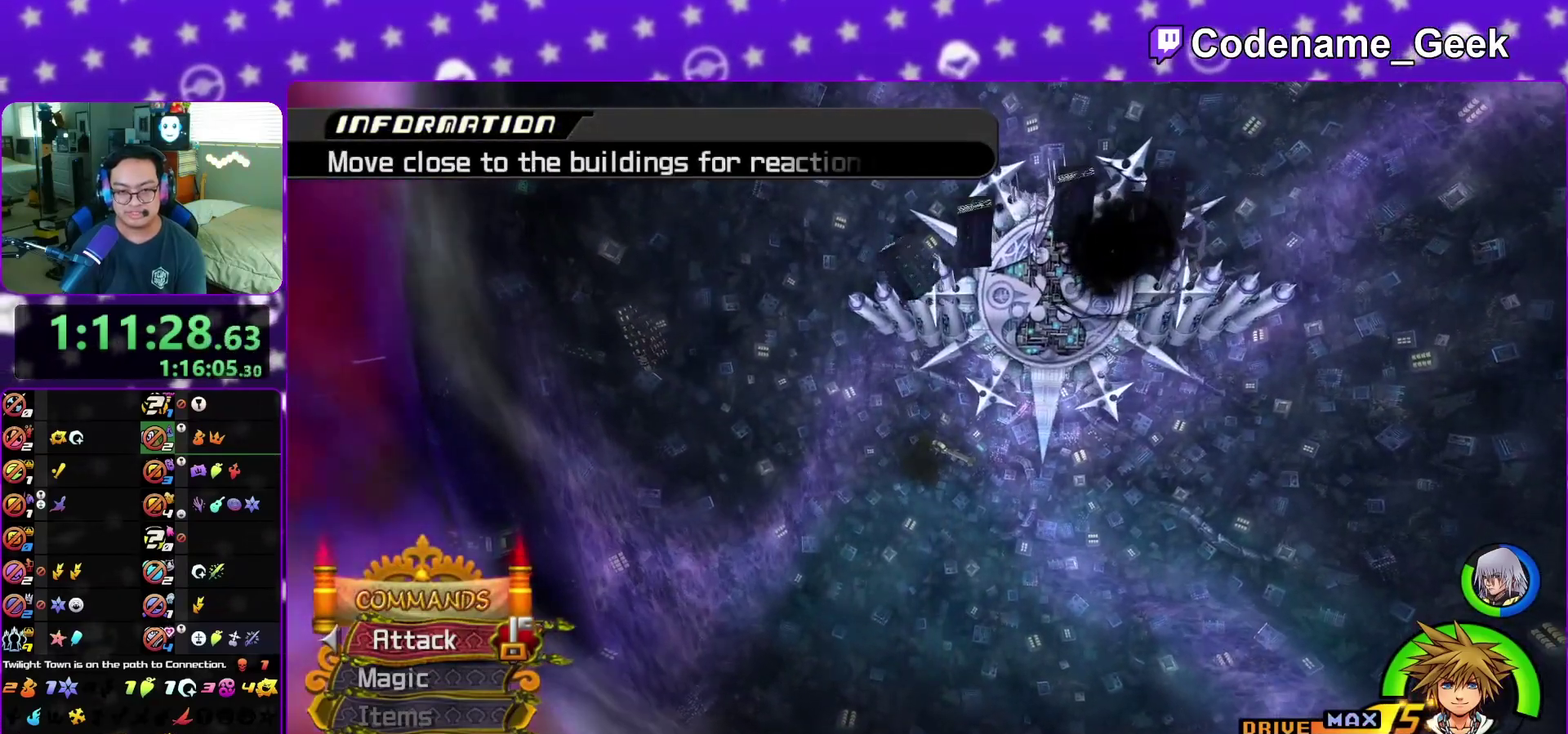
{"dt_ms": 500, "buttons": ["Y"], "left_stick": "up", "right_stick": "center", "events": []}
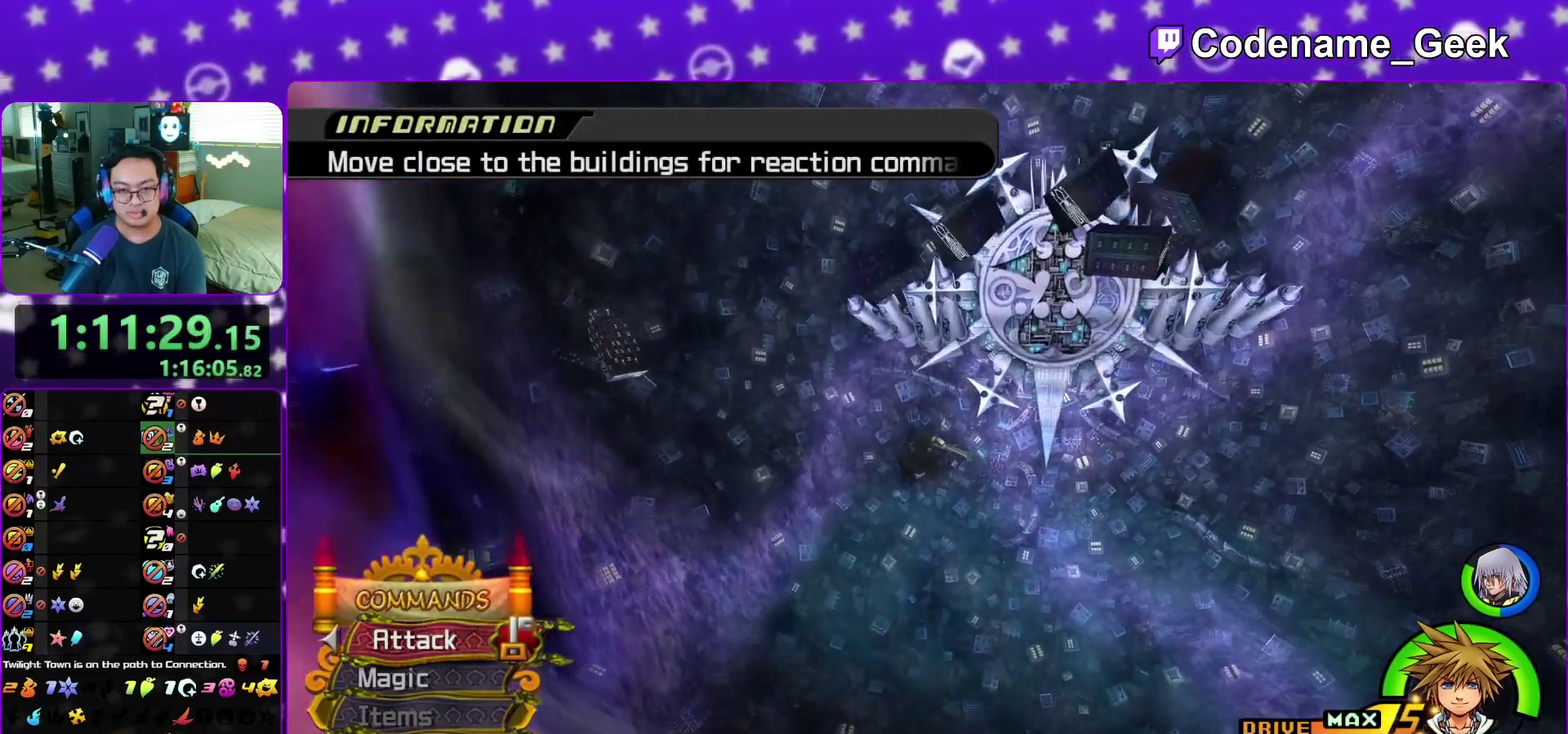
{"dt_ms": 300, "buttons": ["Y"], "left_stick": "up", "right_stick": "center", "events": [[133, "right_stick", "down"], [267, "right_stick", "center"]]}
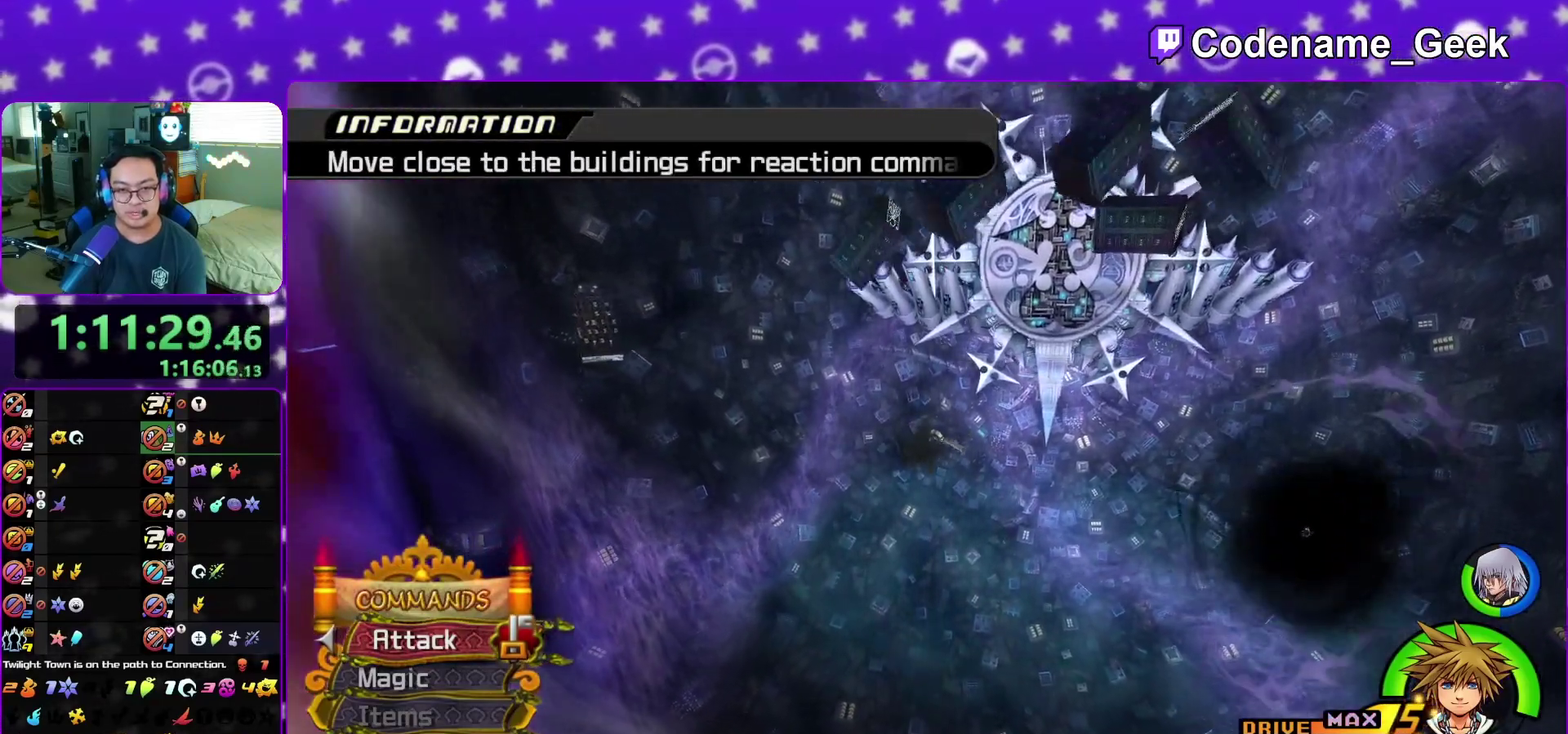
{"dt_ms": 700, "buttons": ["Y"], "left_stick": "up", "right_stick": "center", "events": [[333, "left_stick", "up-left"], [483, "left_stick", "up"]]}
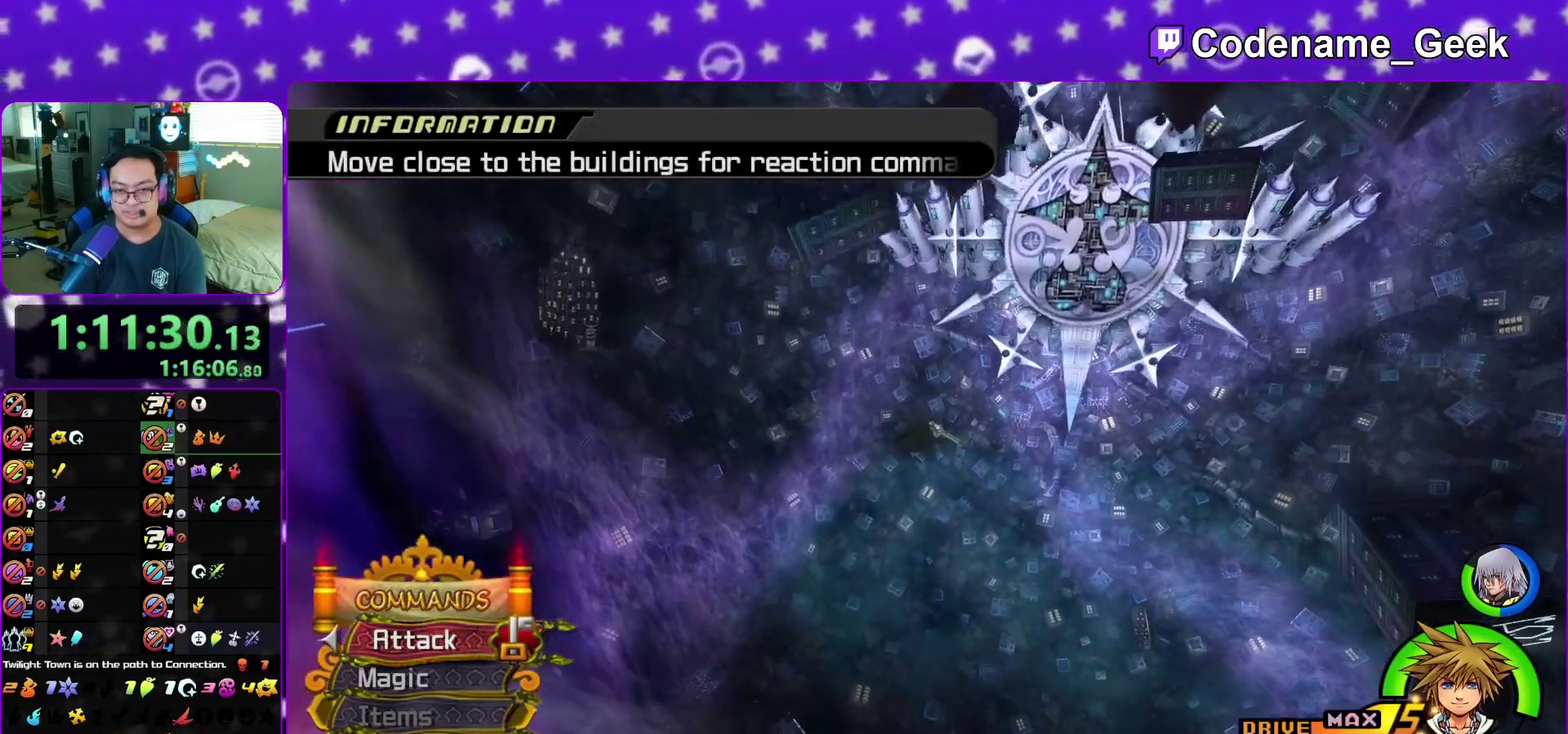
{"dt_ms": 300, "buttons": ["Y"], "left_stick": "up", "right_stick": "center", "events": []}
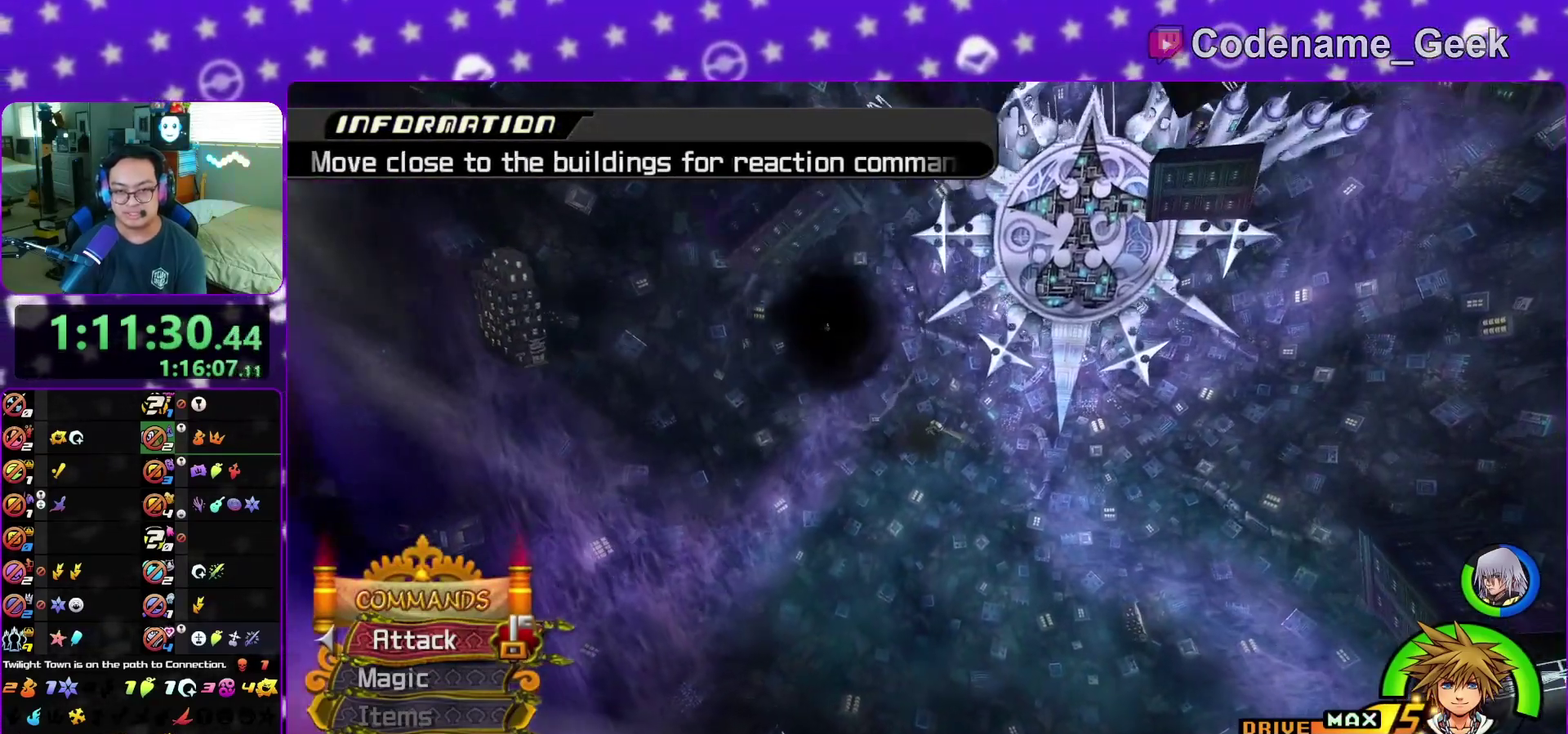
{"dt_ms": 700, "buttons": [], "left_stick": "up-left", "right_stick": "center", "events": [[133, "left_stick", "up-left"], [217, "left_stick", "up"], [267, "left_stick", "up-right"], [350, "left_stick", "up"], [400, "left_stick", "up-left"], [467, "left_stick", "up-right"], [550, "left_stick", "up"], [600, "left_stick", "up-left"], [667, "Y", "up"]]}
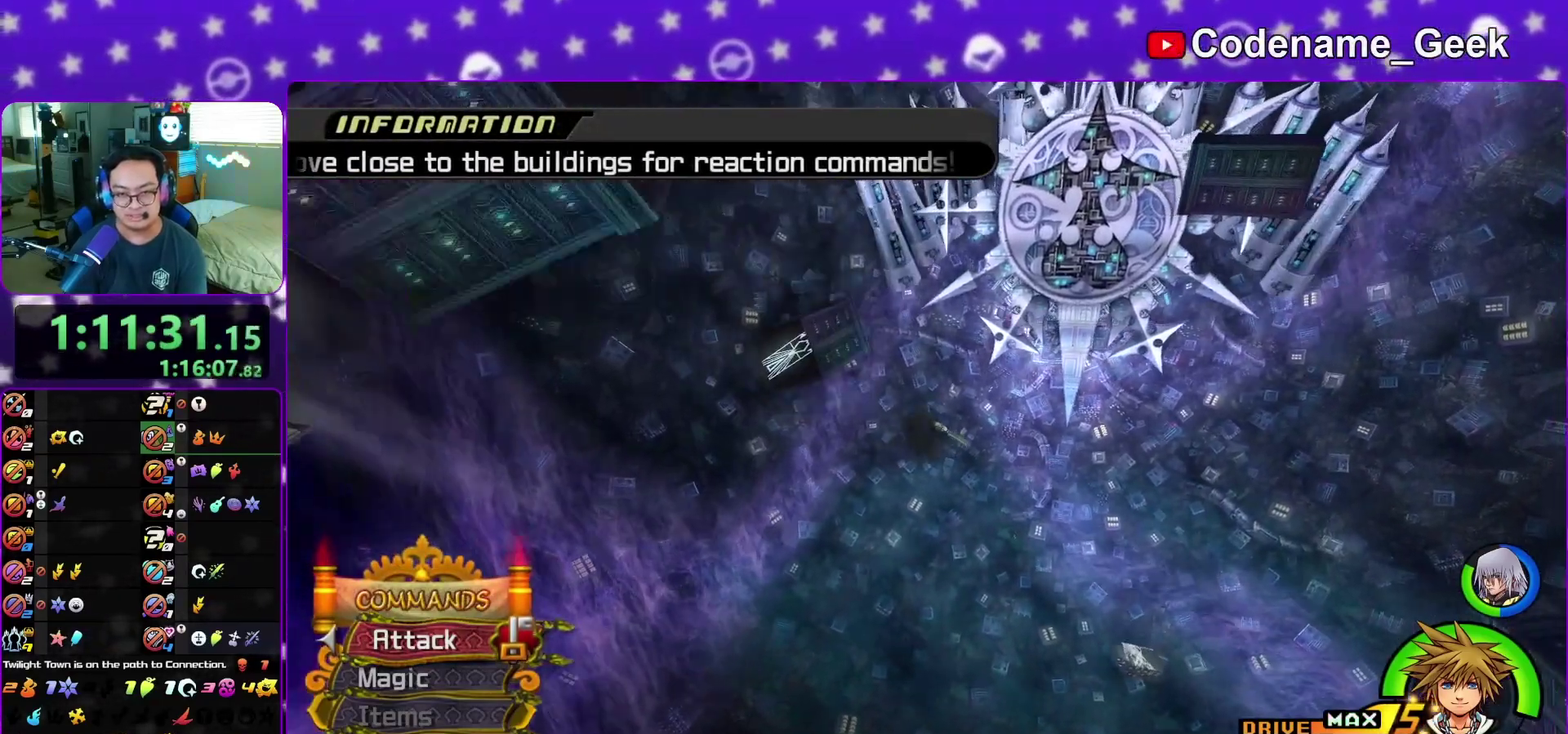
{"dt_ms": 400, "buttons": [], "left_stick": "up-left", "right_stick": "center", "events": [[167, "X", "down"], [217, "X", "up"]]}
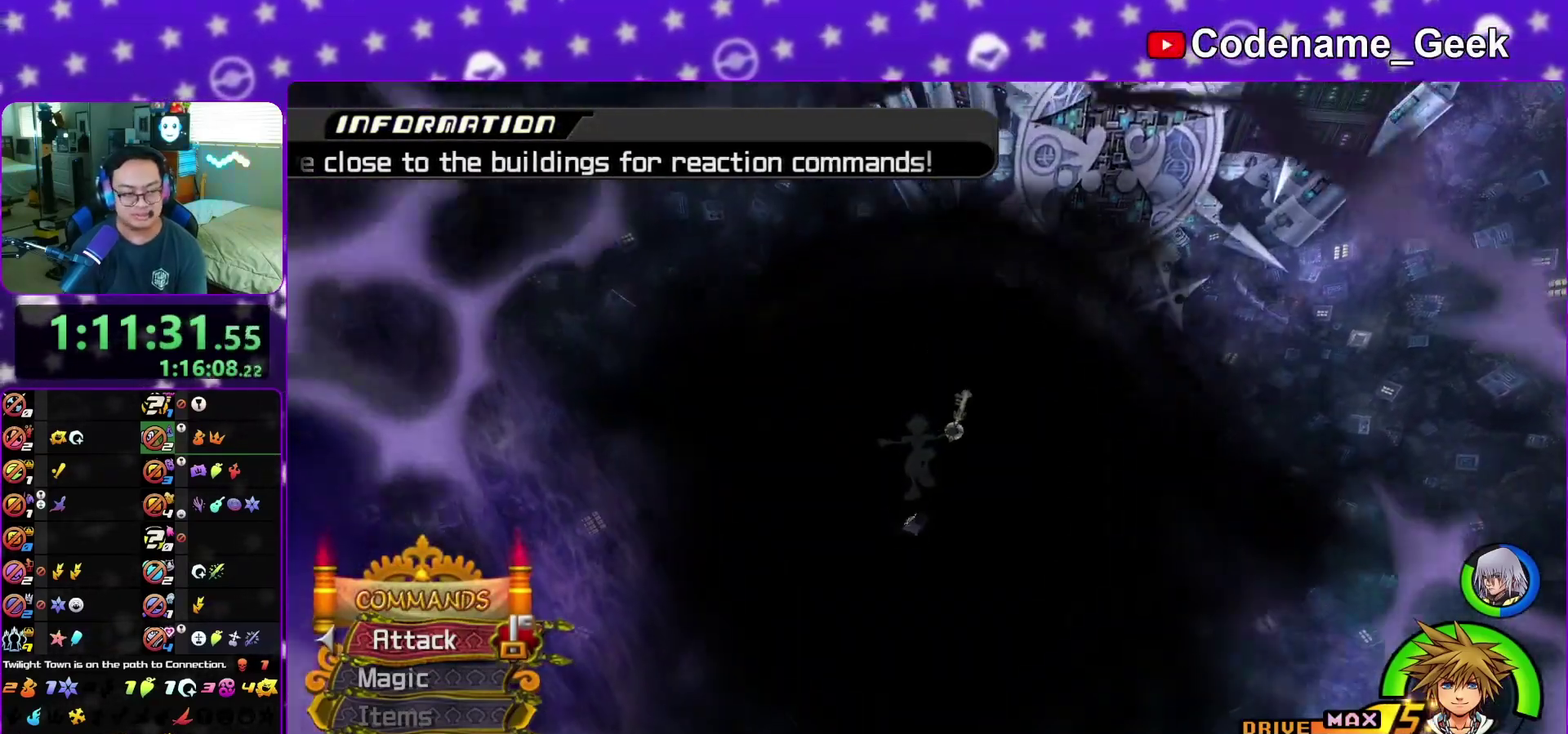
{"dt_ms": 600, "buttons": ["X"], "left_stick": "up-left", "right_stick": "center", "events": [[17, "X", "down"], [67, "X", "up"], [200, "X", "down"], [250, "X", "up"], [600, "X", "down"]]}
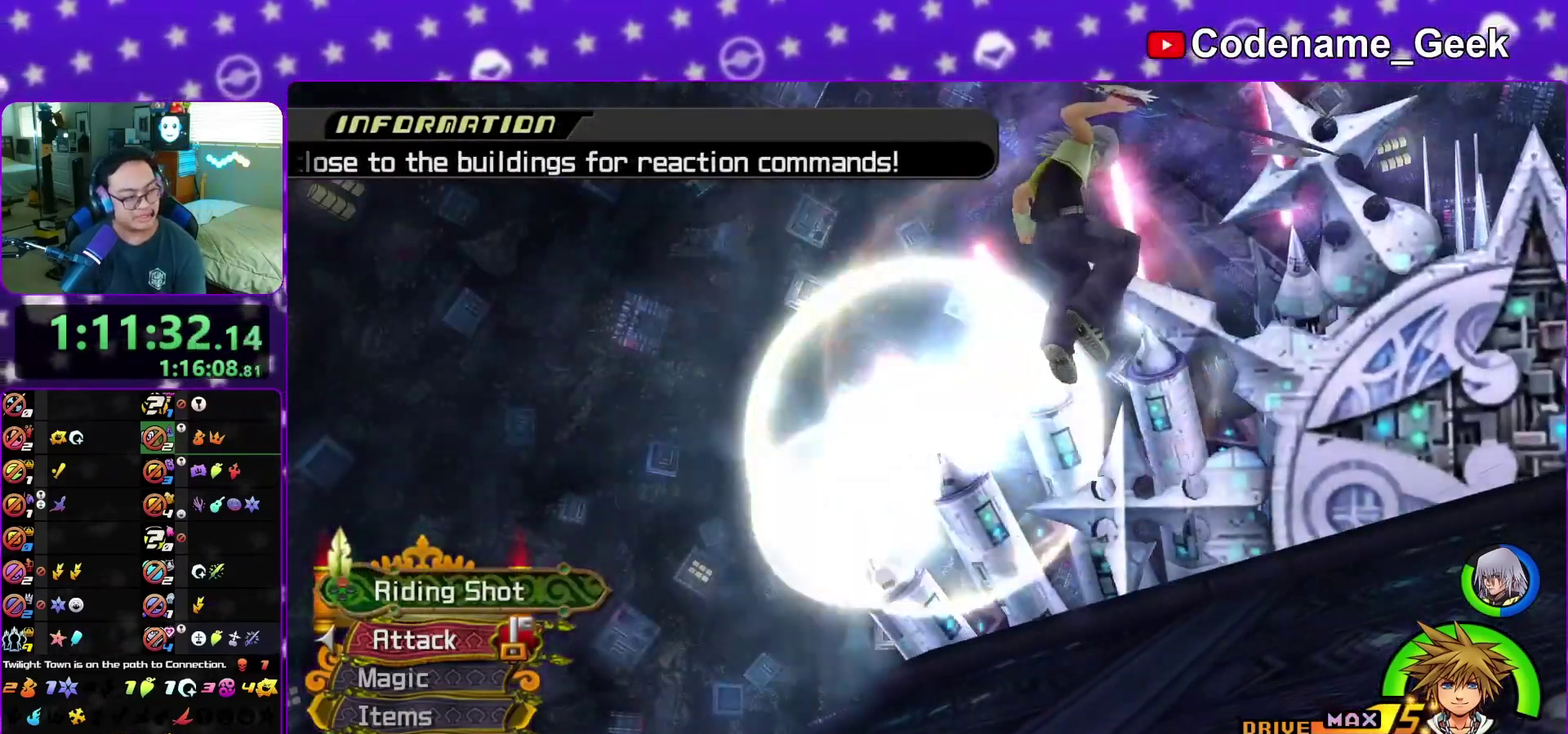
{"dt_ms": 300, "buttons": ["X"], "left_stick": "up-left", "right_stick": "center"}
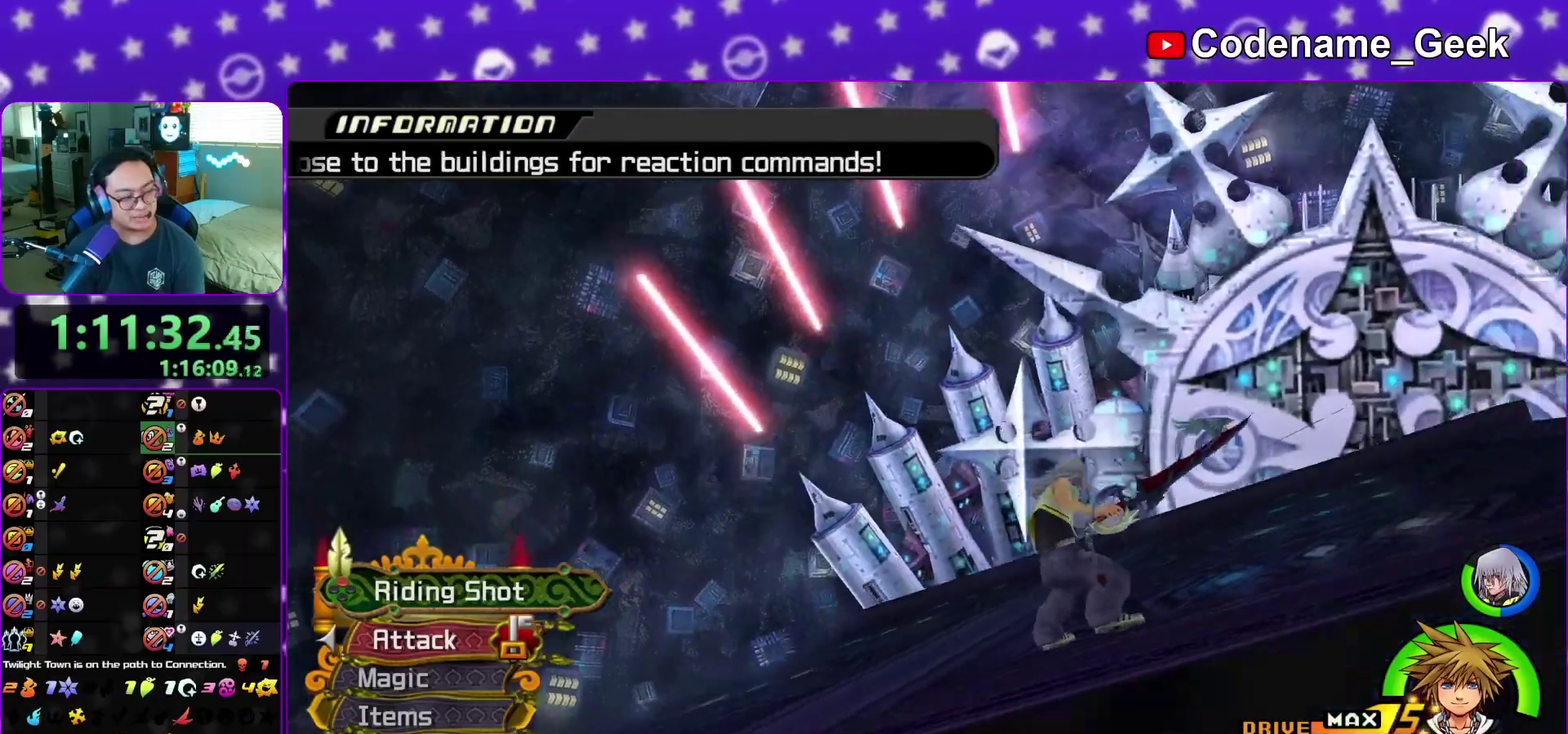
{"dt_ms": 700, "buttons": [], "left_stick": "center", "right_stick": "center"}
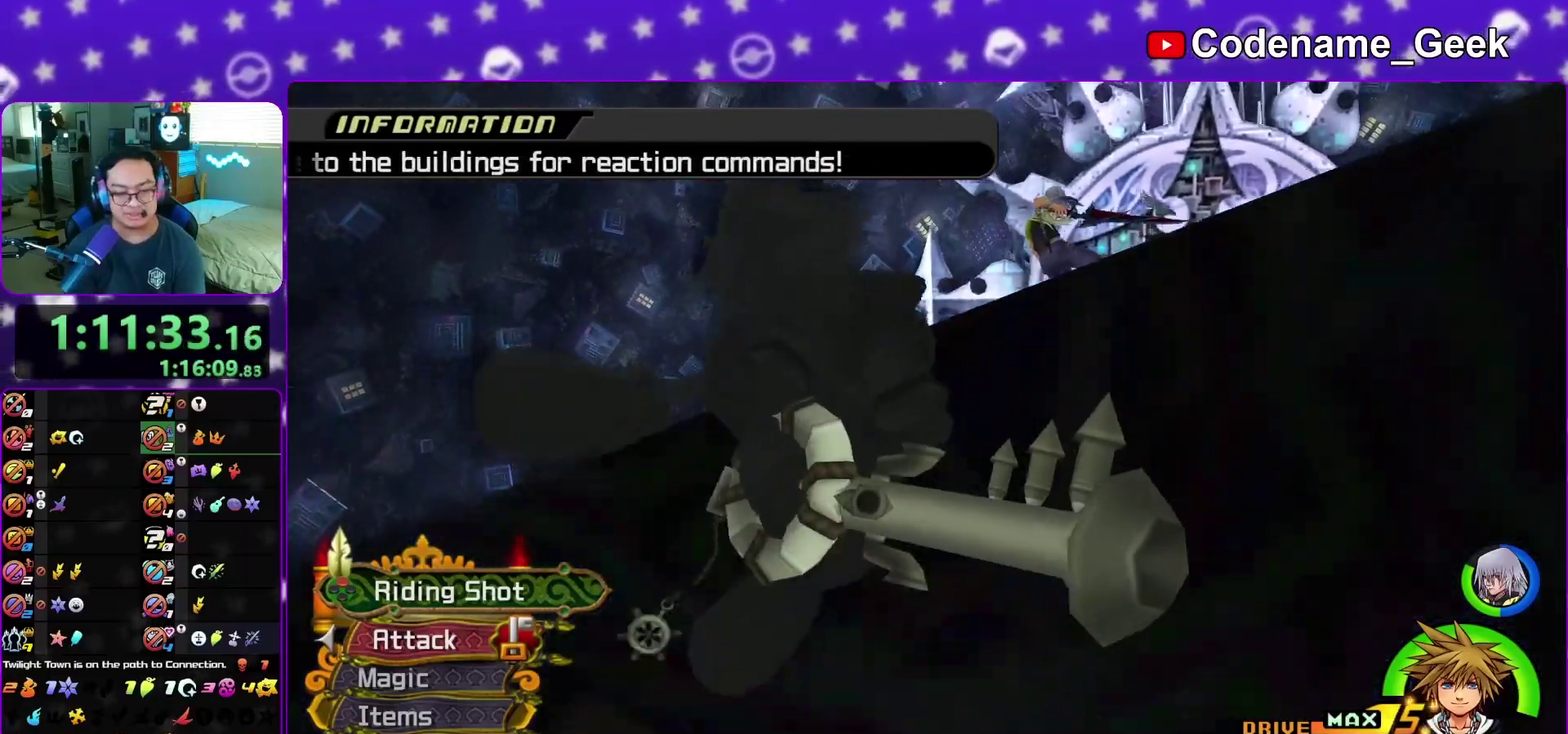
{"dt_ms": 500, "buttons": ["X"], "left_stick": "center", "right_stick": "center", "events": [[17, "X", "down"], [67, "X", "up"], [117, "X", "down"], [167, "X", "up"], [233, "X", "down"], [317, "X", "up"], [383, "X", "down"], [400, "X", "up"], [450, "X", "down"]]}
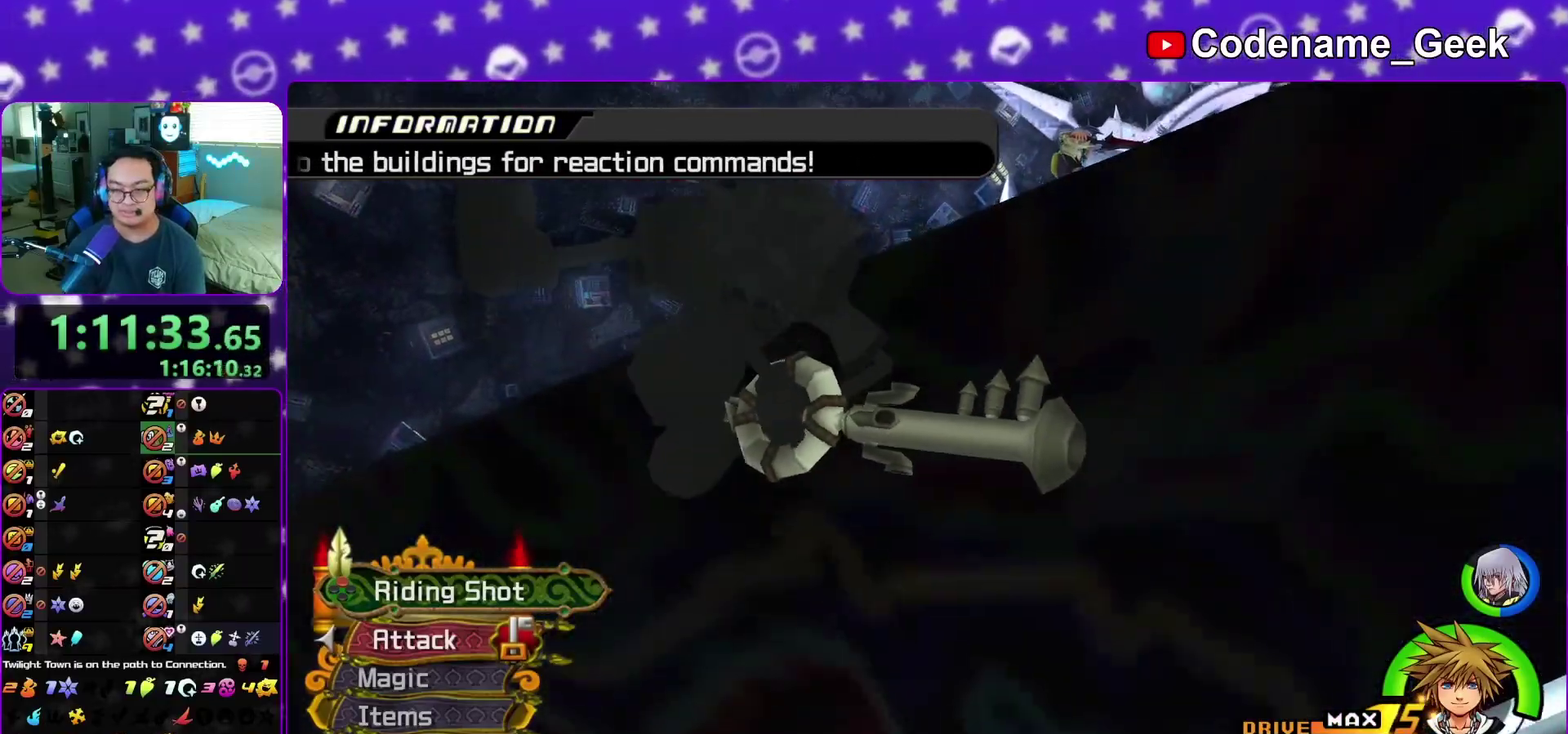
{"dt_ms": 500, "buttons": [], "left_stick": "center", "right_stick": "center", "events": [[167, "X", "up"], [217, "X", "down"], [350, "X", "up"], [417, "X", "down"], [483, "X", "up"]]}
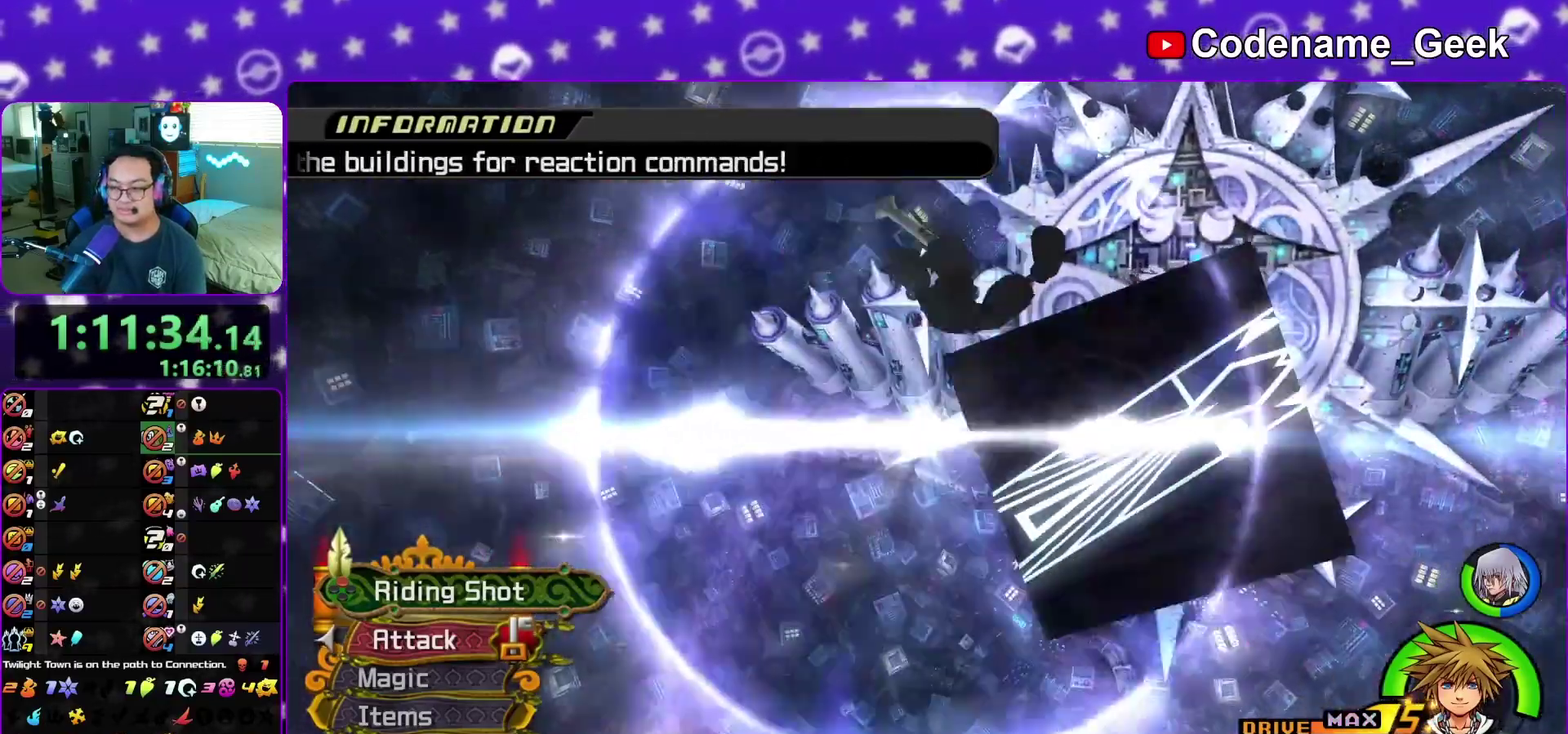
{"dt_ms": 300, "buttons": [], "left_stick": "center", "right_stick": "center", "events": [[117, "X", "down"], [250, "X", "up"]]}